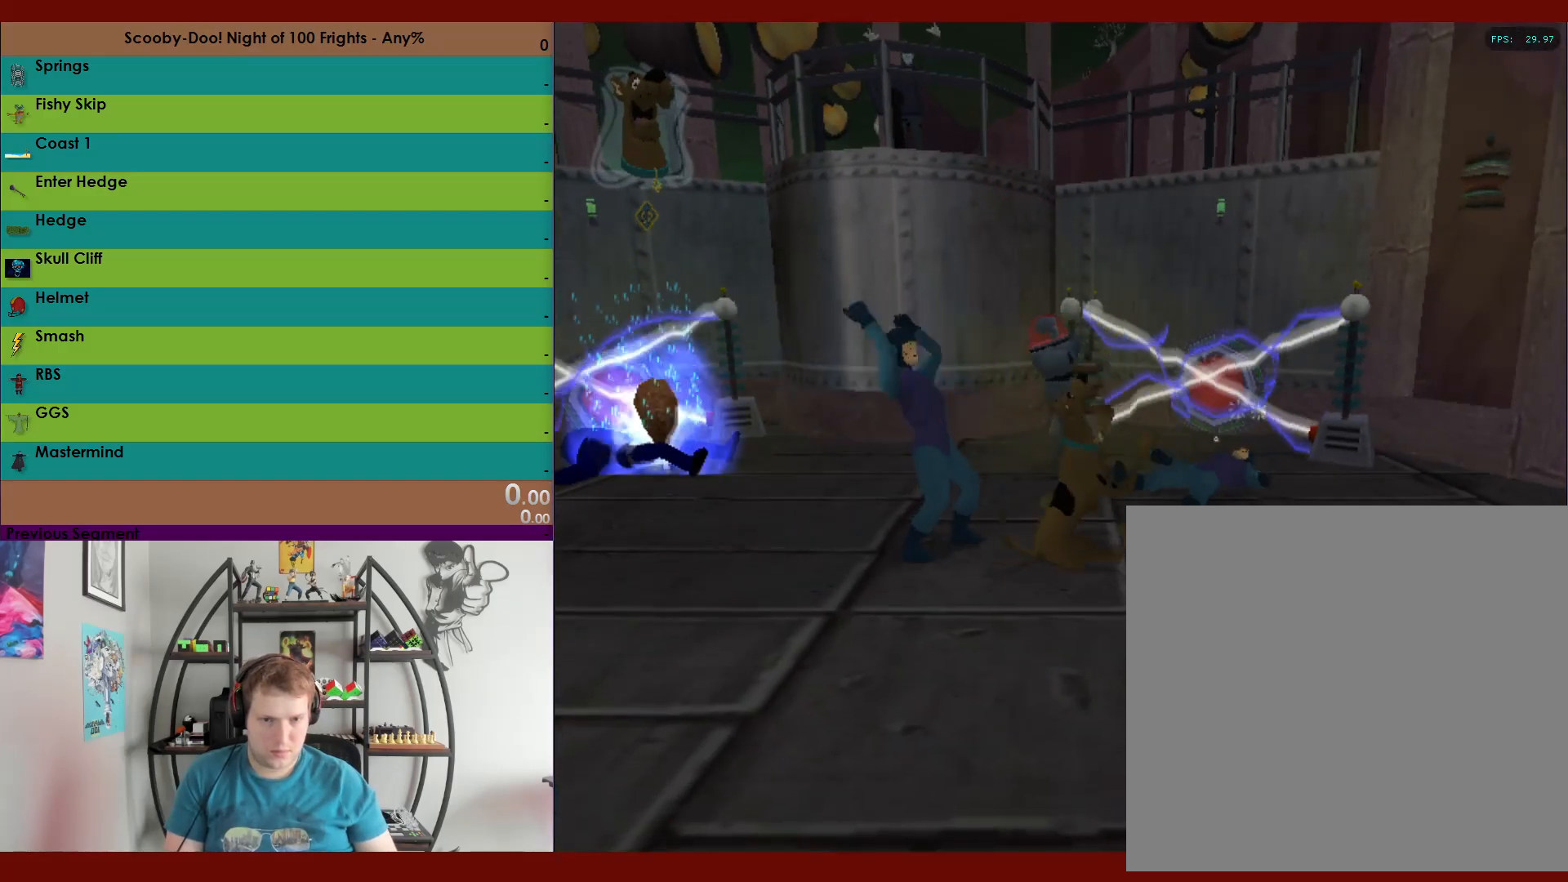
Gameplay with a controller (Xbox layout); each line is a JSON object with the inputs held at the frame after it. "events" lists button and stick changes between this image and that frame as [ms after this image, input, new state], when the widget could be followed in between.
{"buttons": [], "left_stick": "right", "right_stick": "center", "events": []}
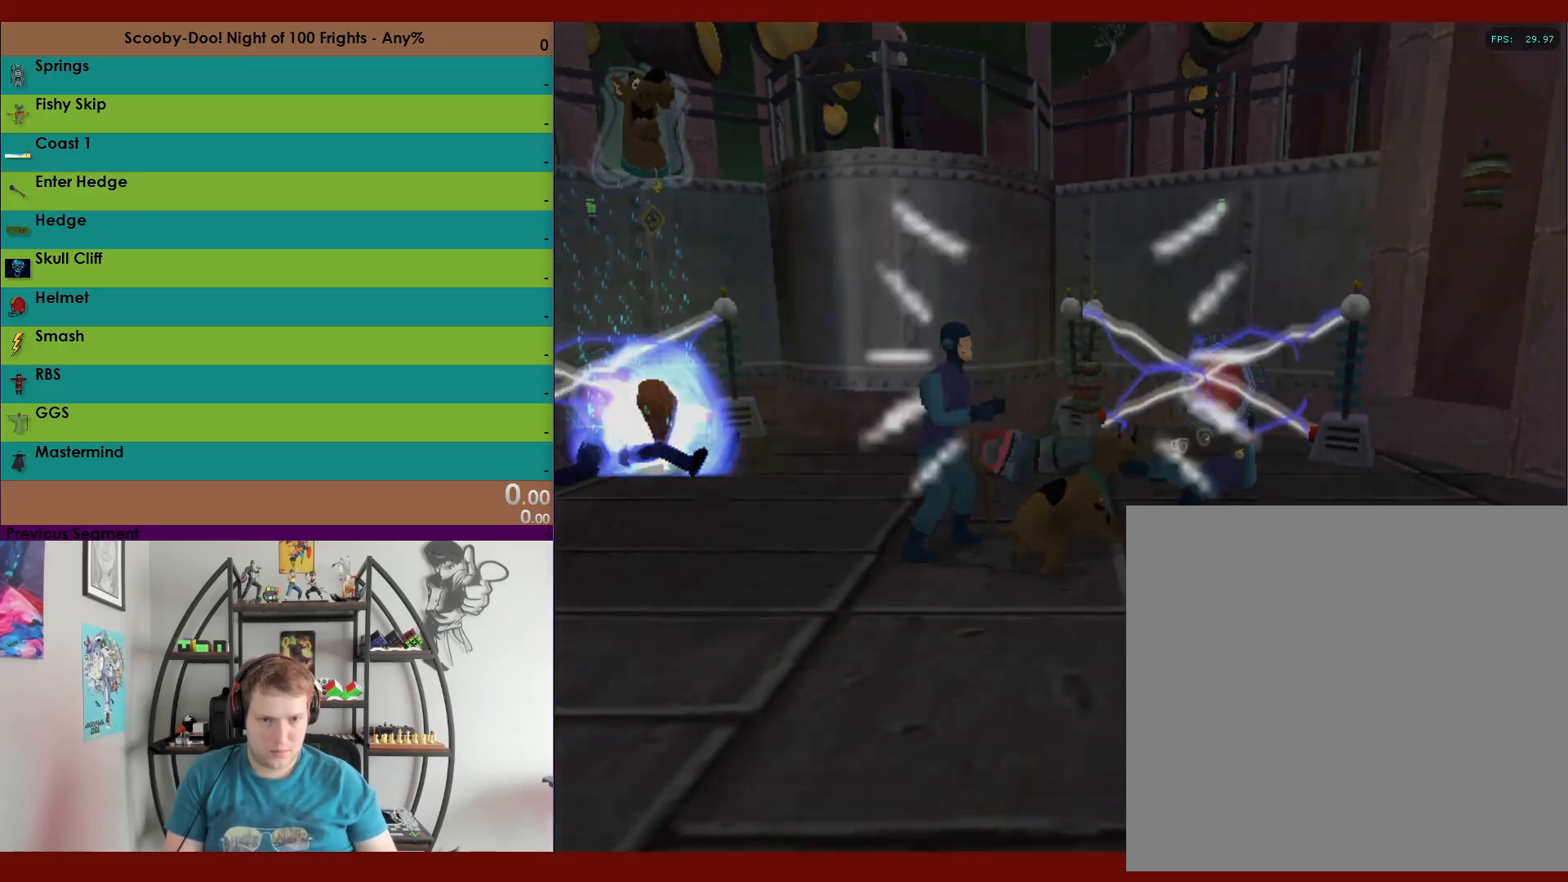
{"buttons": [], "left_stick": "center", "right_stick": "center", "events": [[33, "A", "down"], [150, "A", "up"], [400, "left_stick", "center"]]}
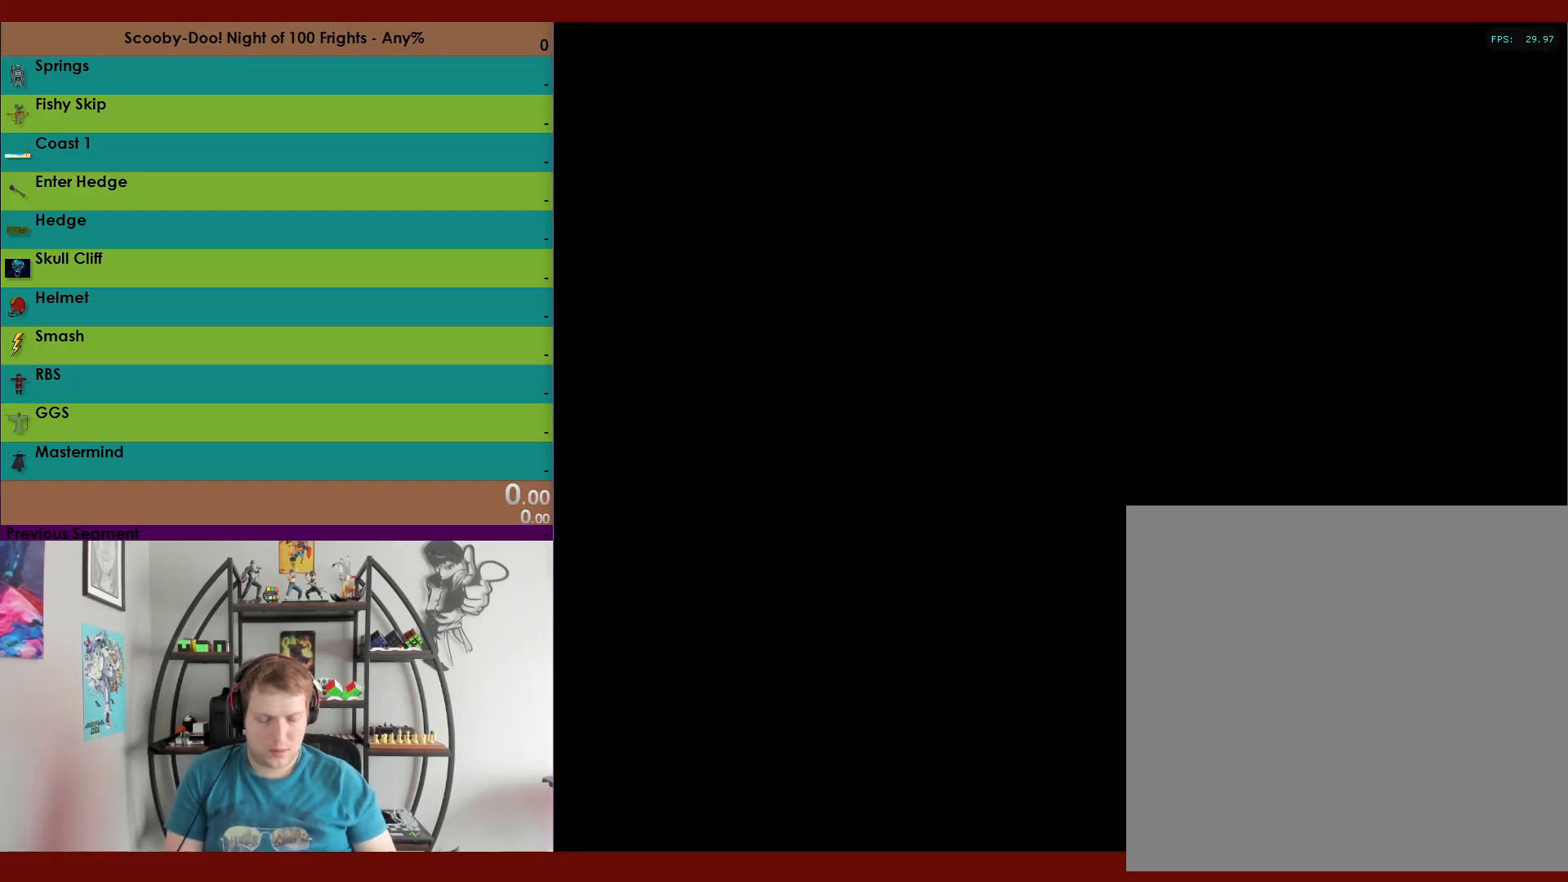
{"buttons": [], "left_stick": "center", "right_stick": "center", "events": []}
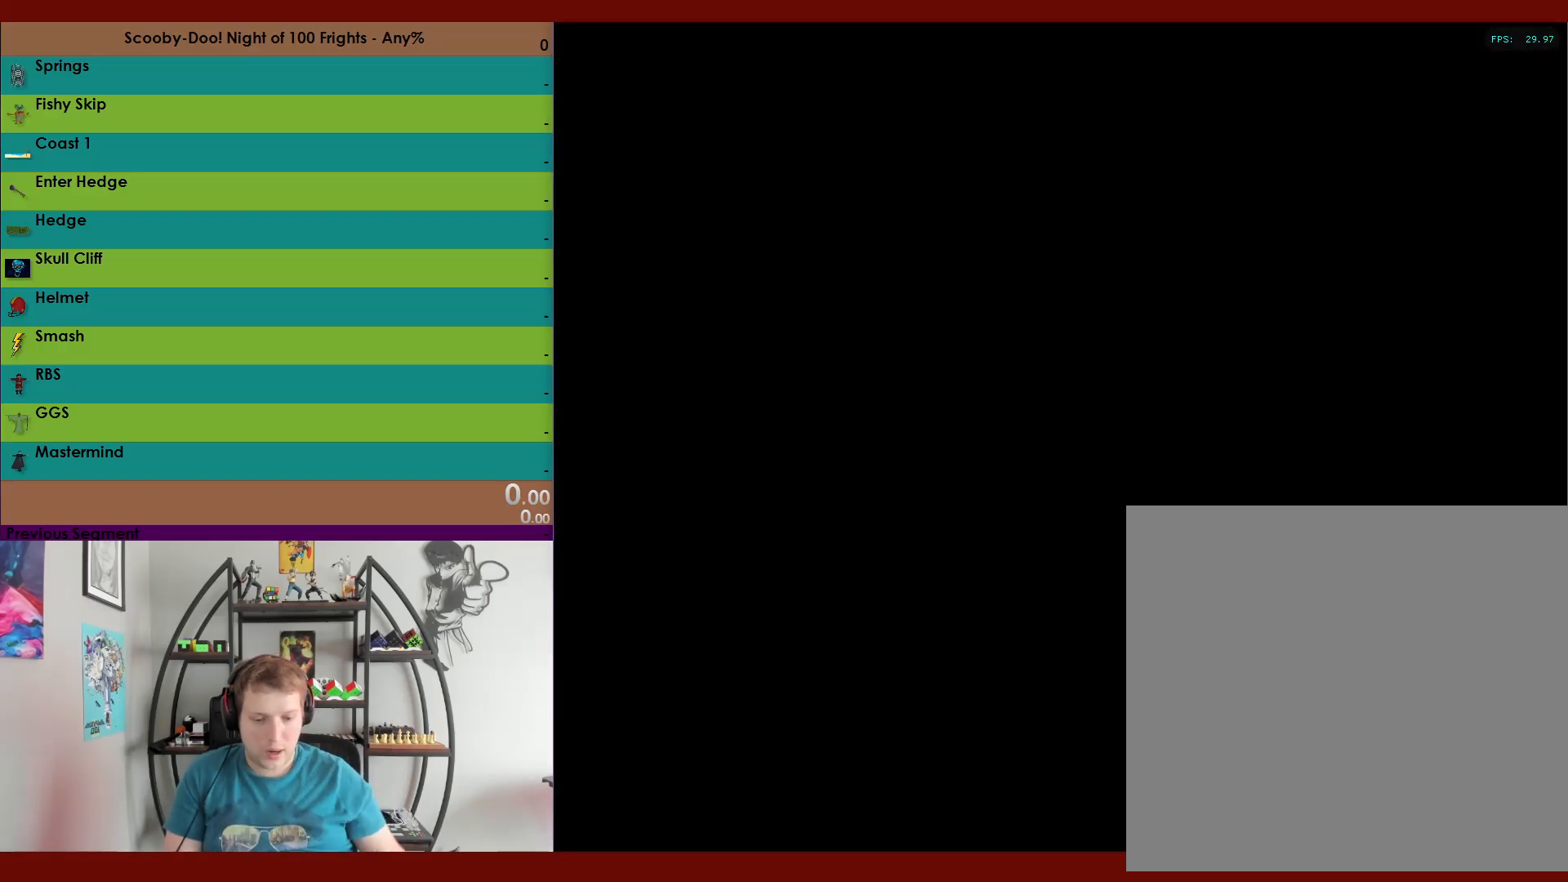
{"buttons": [], "left_stick": "center", "right_stick": "center", "events": []}
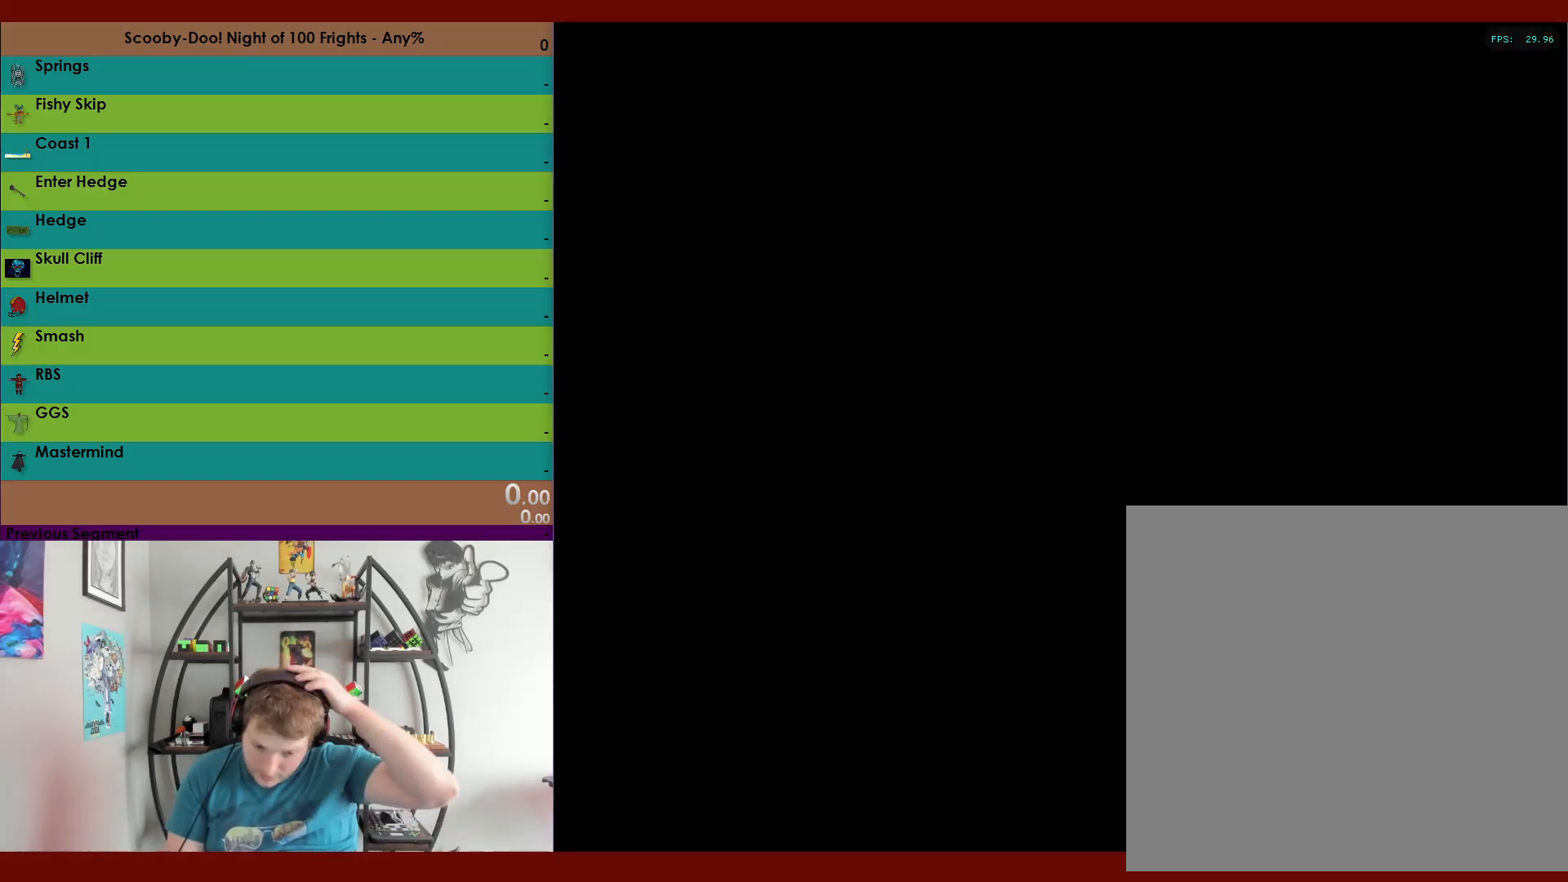
{"buttons": [], "left_stick": "center", "right_stick": "center", "events": []}
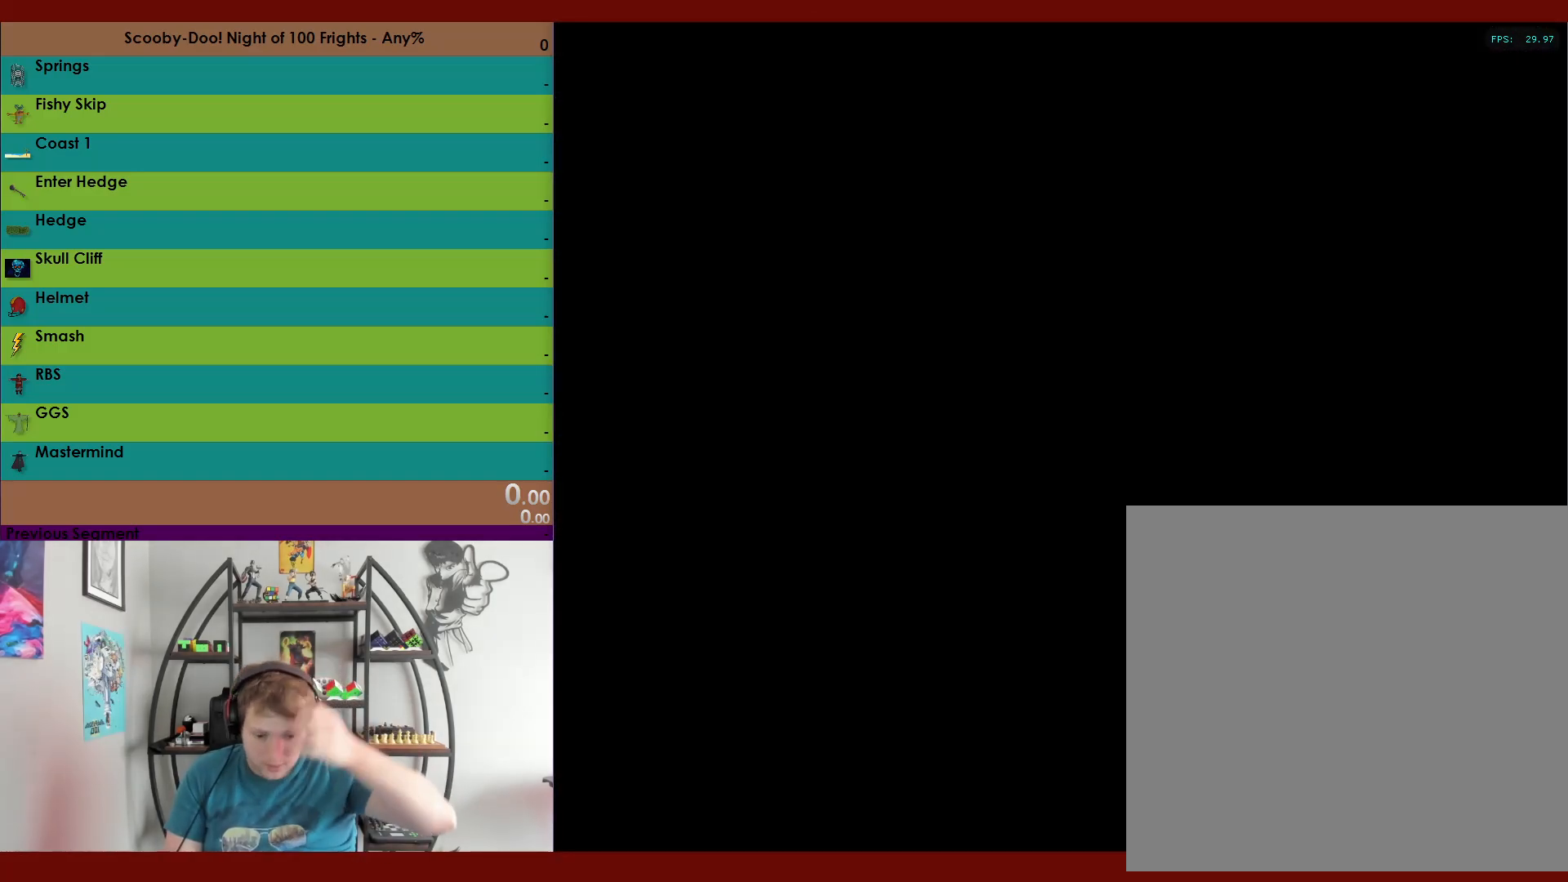
{"buttons": [], "left_stick": "center", "right_stick": "center", "events": []}
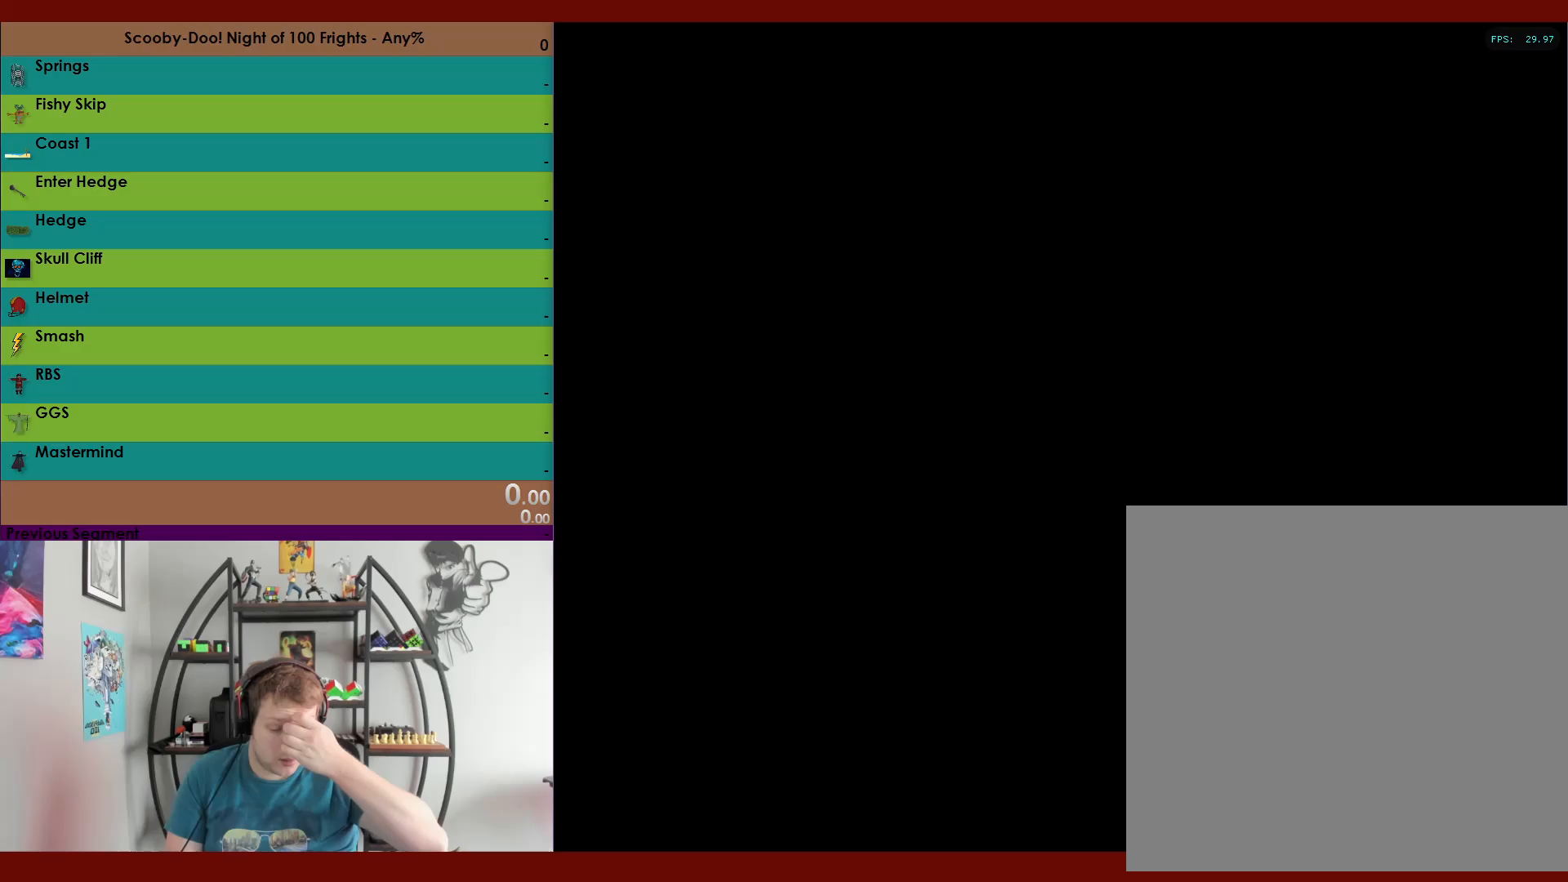
{"buttons": [], "left_stick": "center", "right_stick": "center", "events": []}
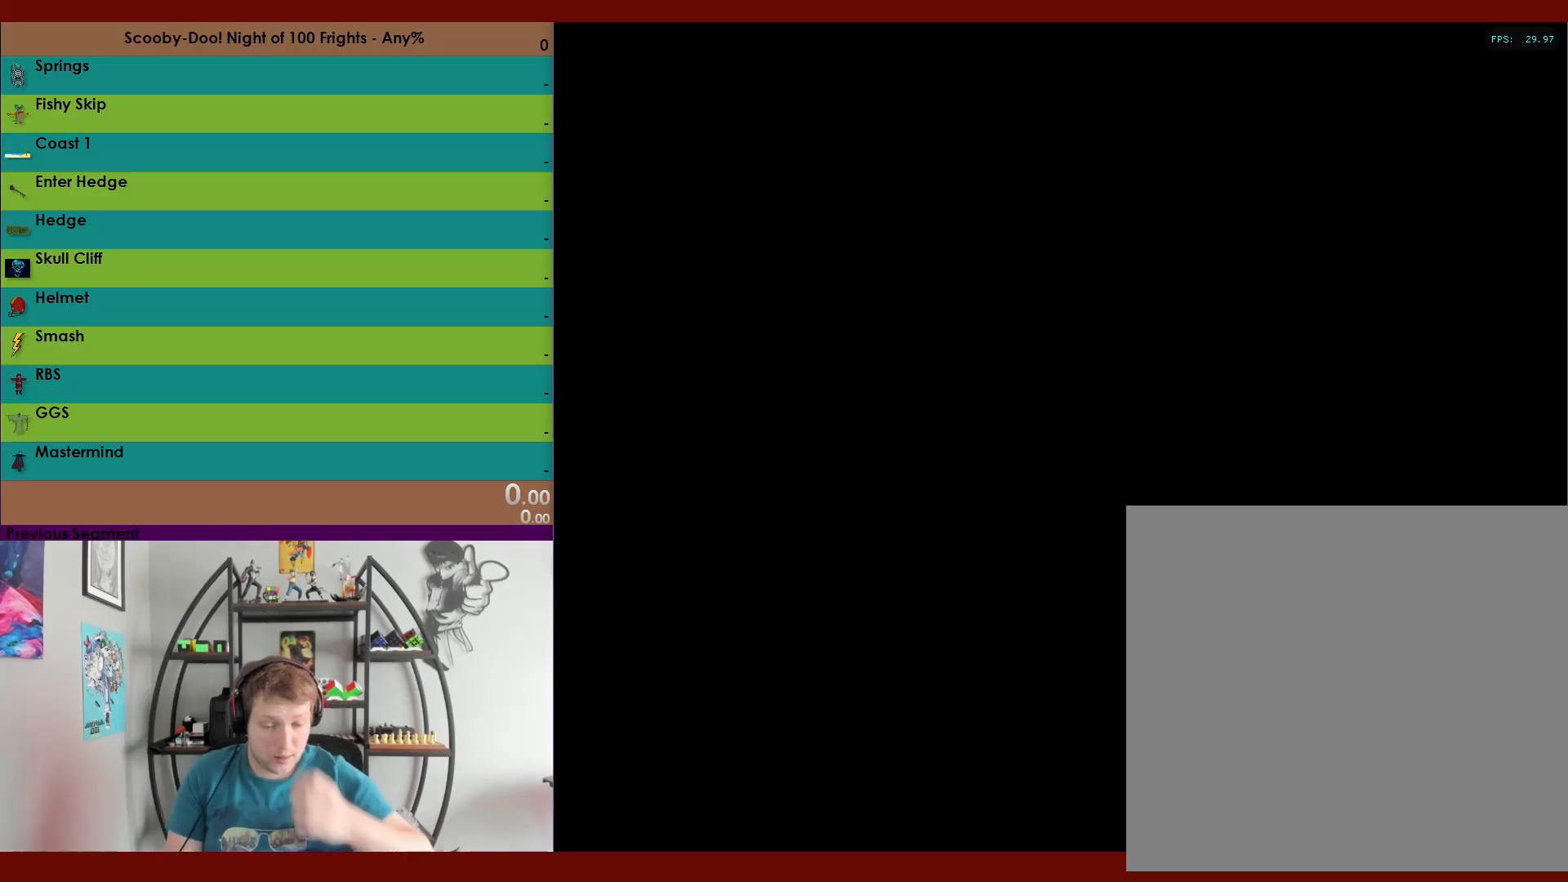
{"buttons": [], "left_stick": "center", "right_stick": "center", "events": []}
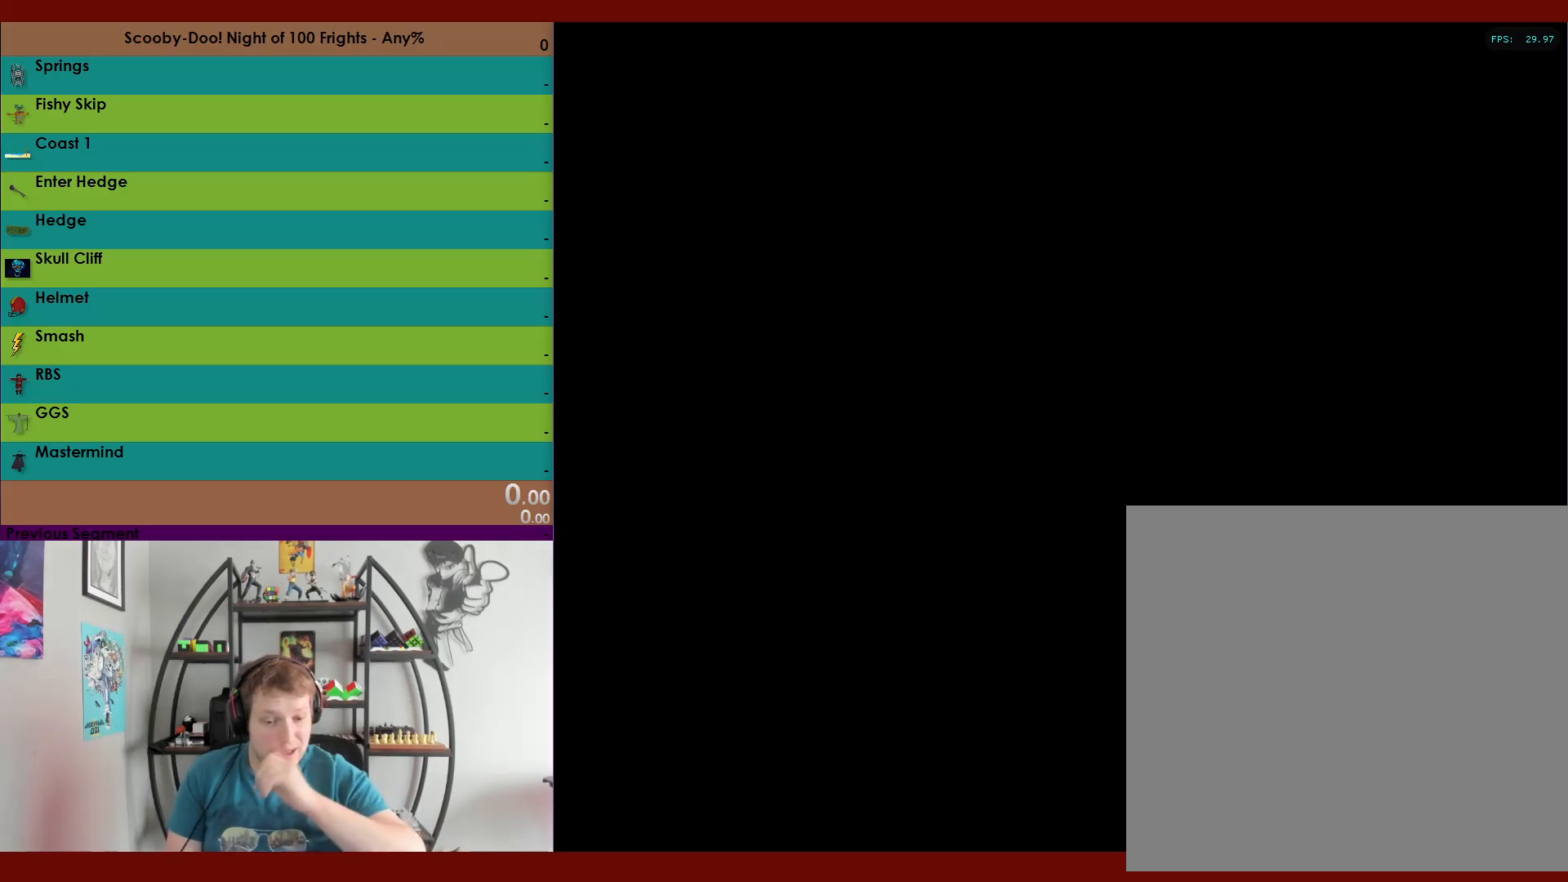
{"buttons": [], "left_stick": "center", "right_stick": "center", "events": []}
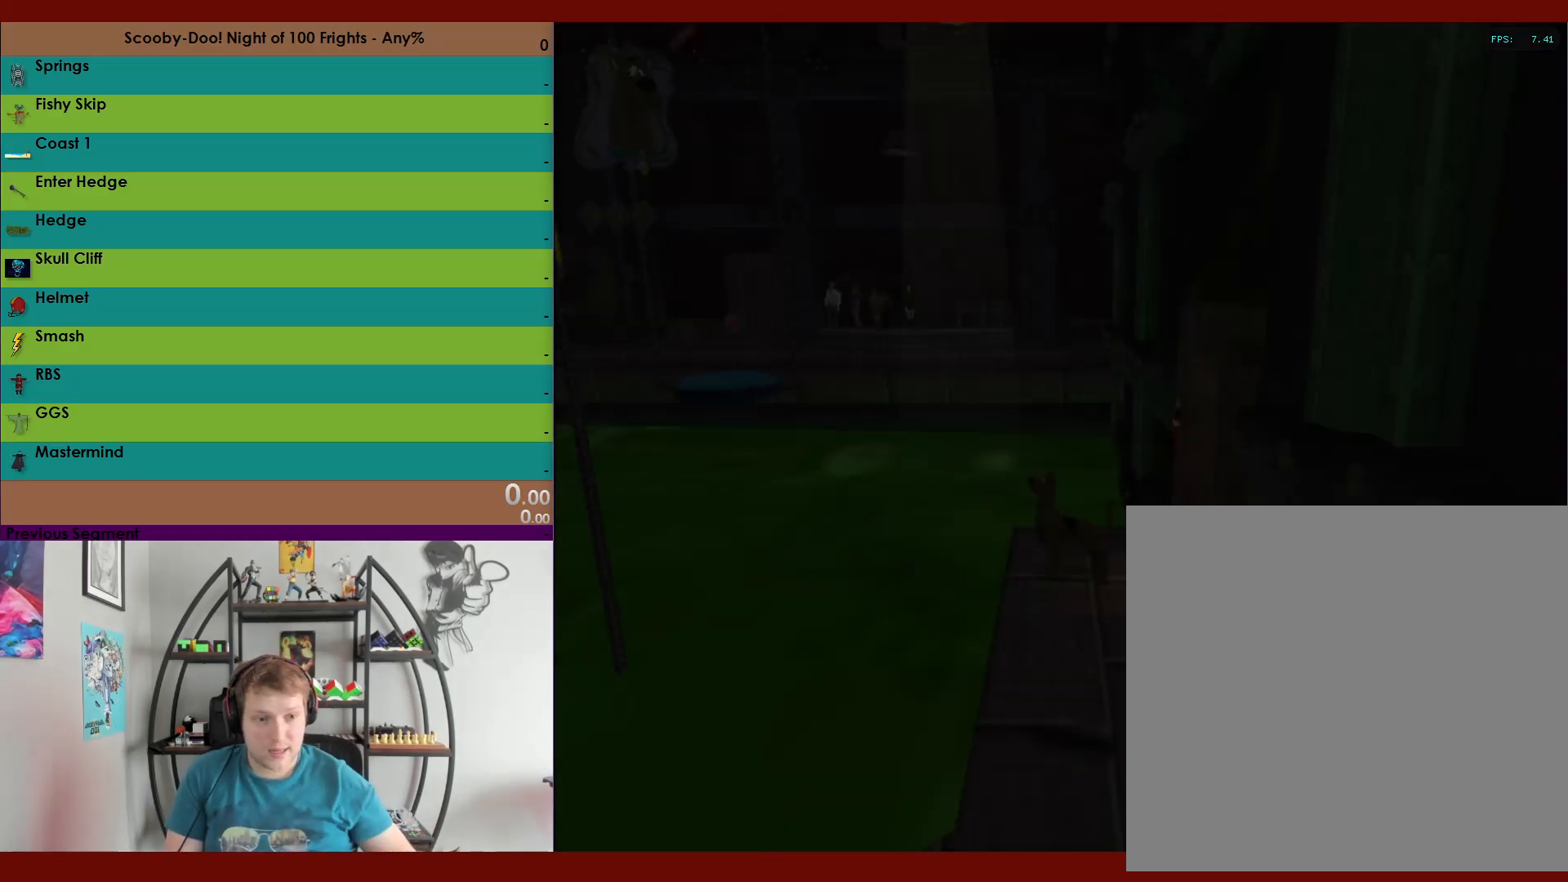
{"buttons": ["R2"], "left_stick": "up-left", "right_stick": "center", "events": [[500, "R2", "down"], [500, "left_stick", "up-left"]]}
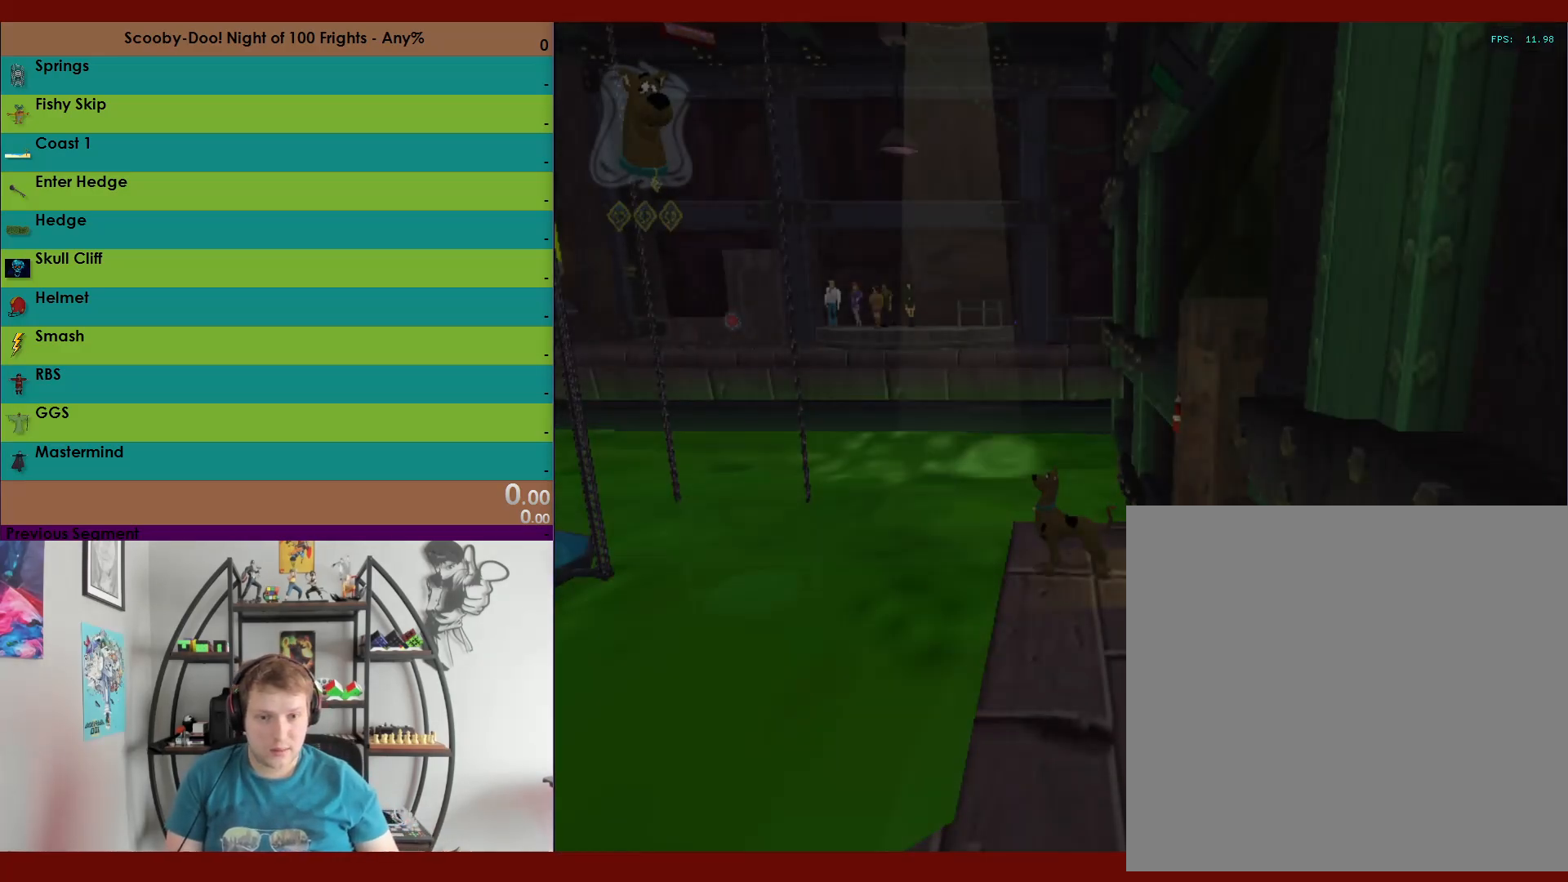
{"buttons": ["A", "R2"], "left_stick": "up-left", "right_stick": "center", "events": [[317, "A", "down"]]}
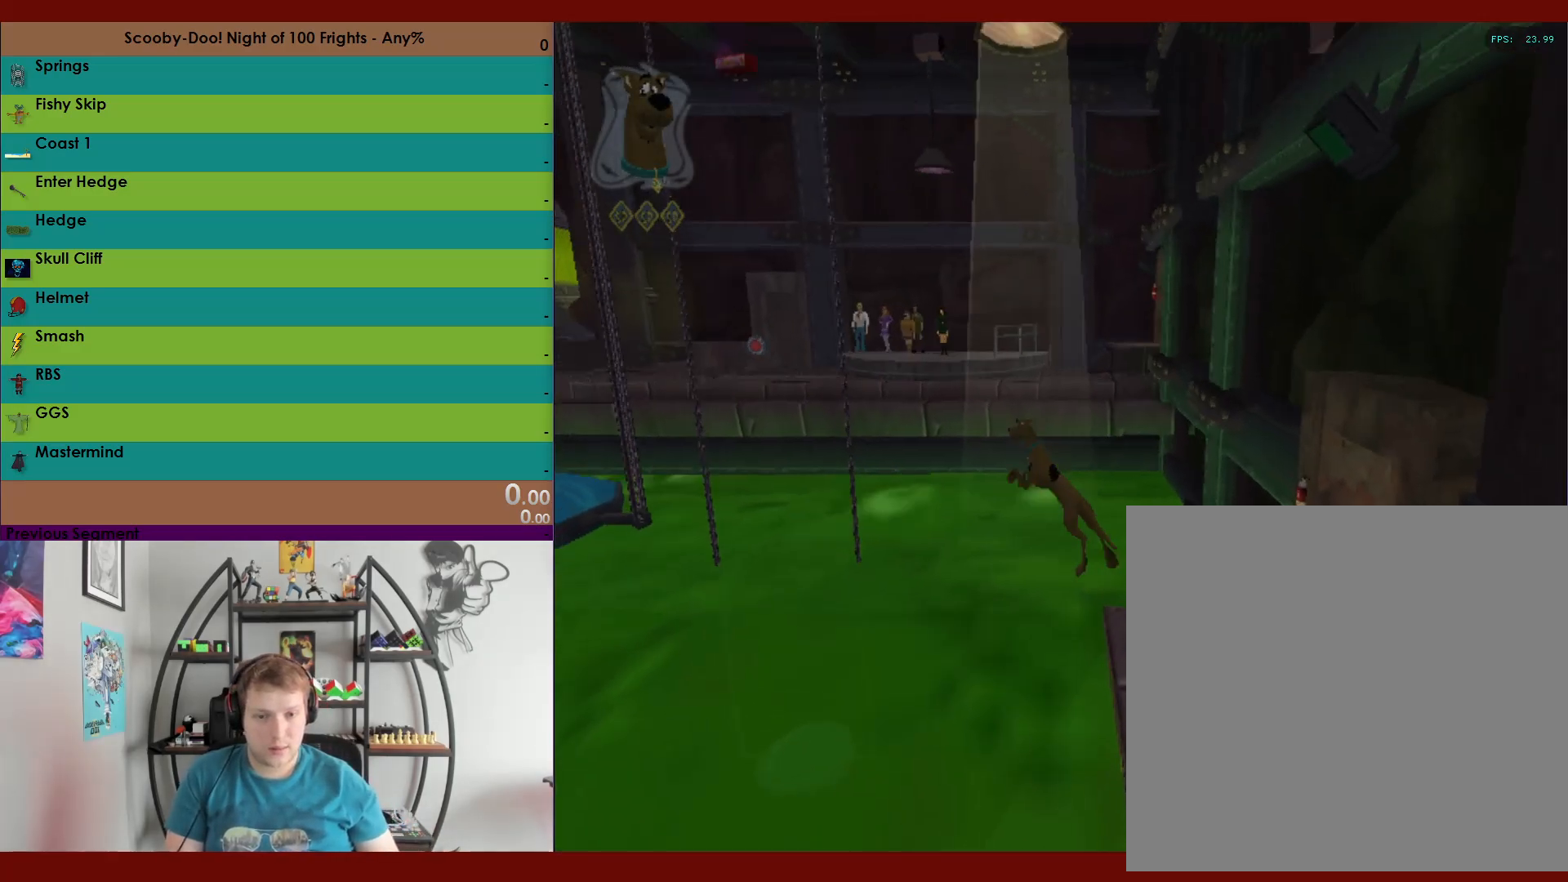
{"buttons": ["A", "R2"], "left_stick": "up-left", "right_stick": "center", "events": [[183, "A", "up"], [367, "A", "down"]]}
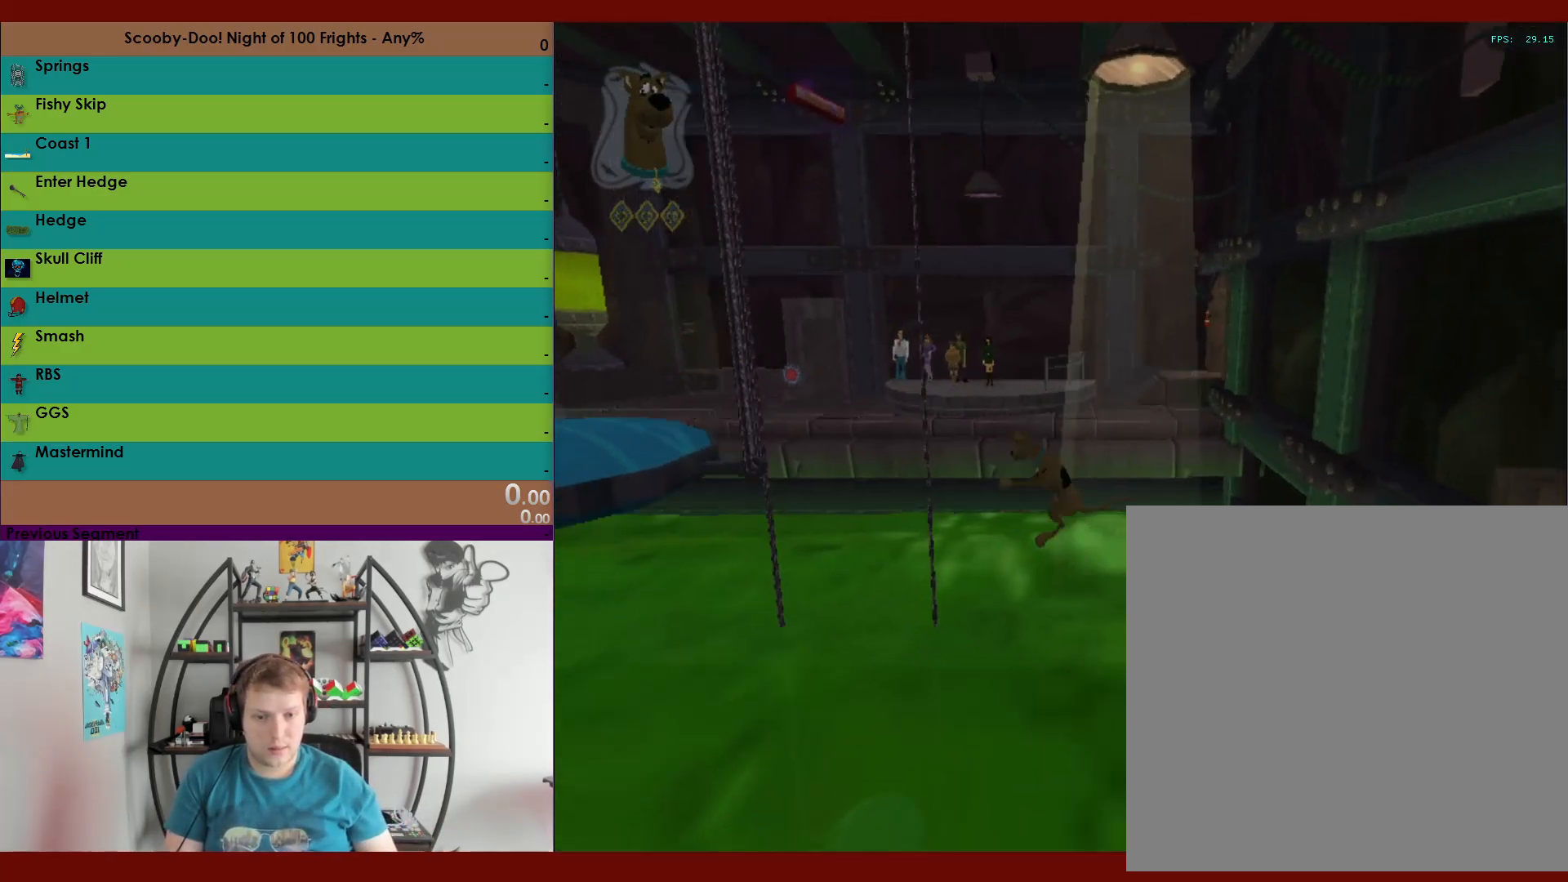
{"buttons": ["X", "R2"], "left_stick": "up-left", "right_stick": "center", "events": [[150, "A", "up"], [267, "X", "down"]]}
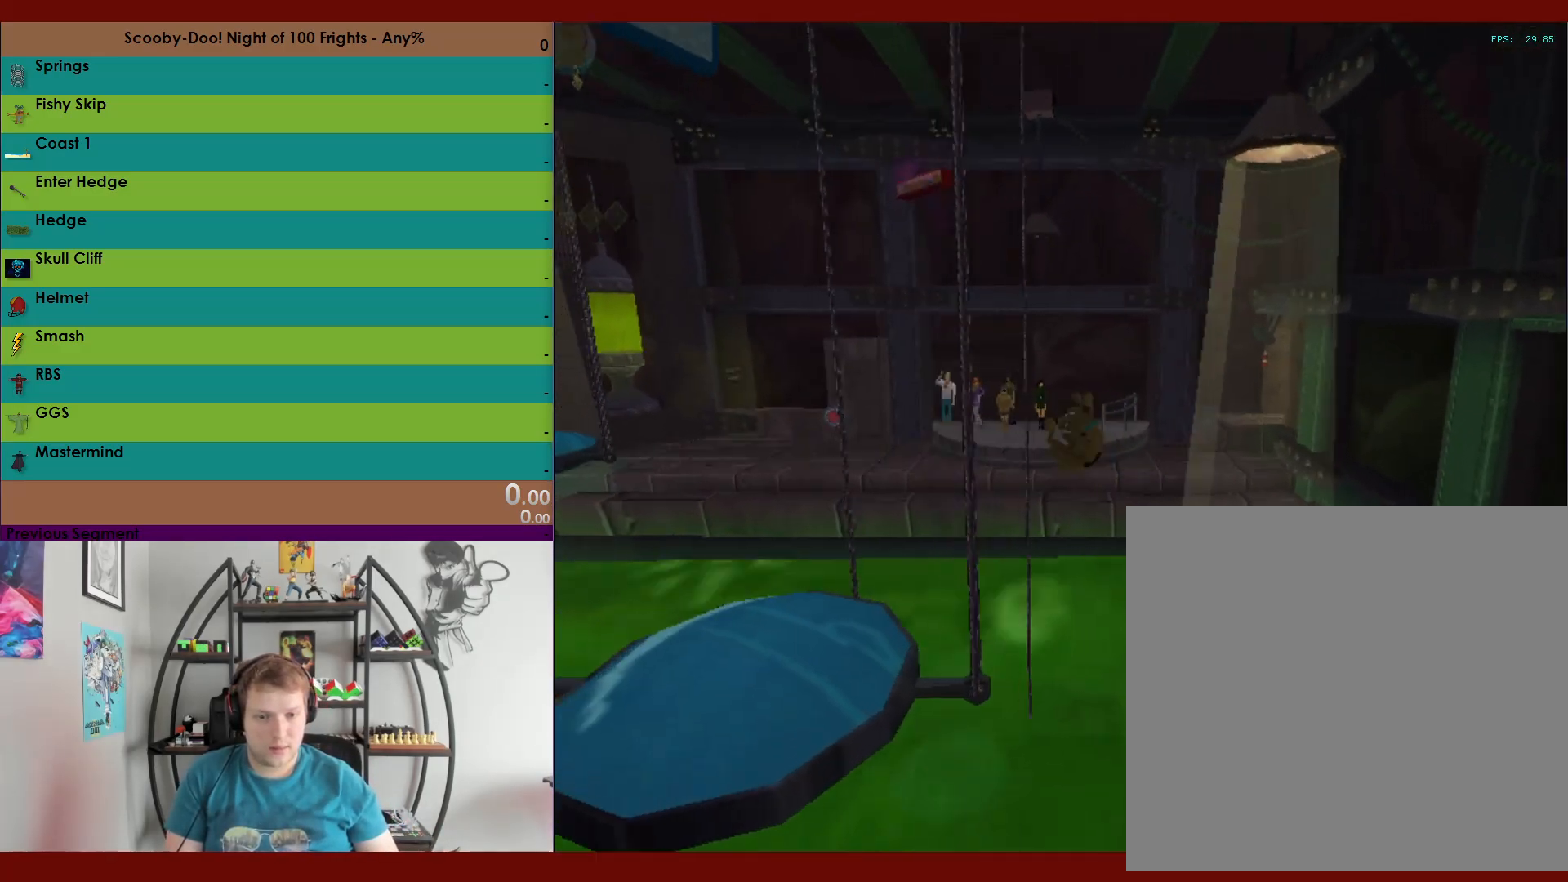
{"buttons": ["R2"], "left_stick": "up-left", "right_stick": "center", "events": [[250, "X", "up"]]}
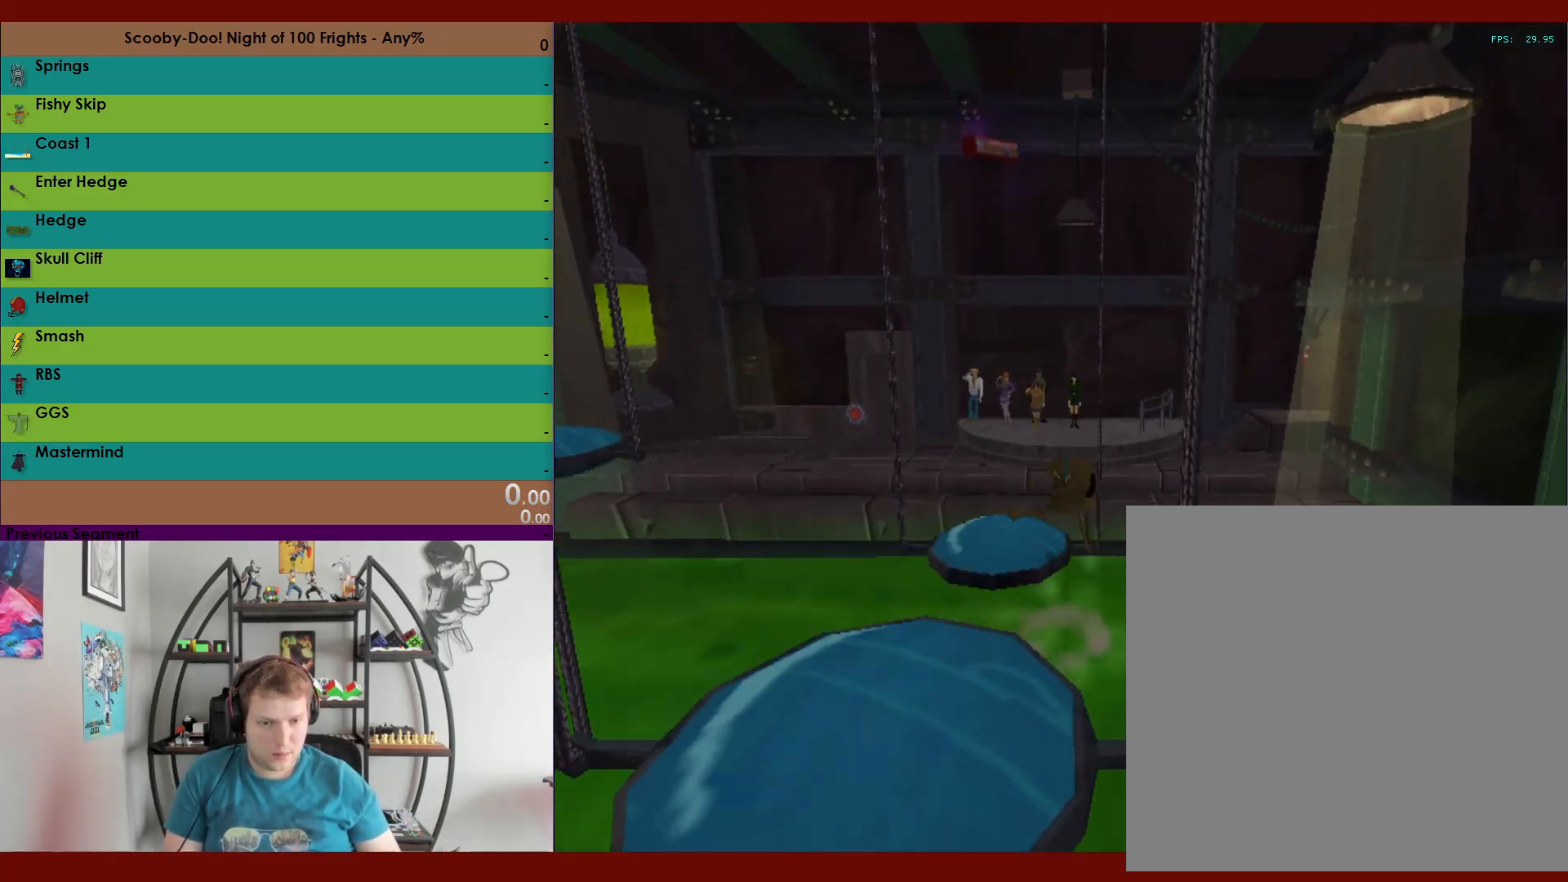
{"buttons": ["R2"], "left_stick": "up", "right_stick": "center", "events": [[500, "left_stick", "up"]]}
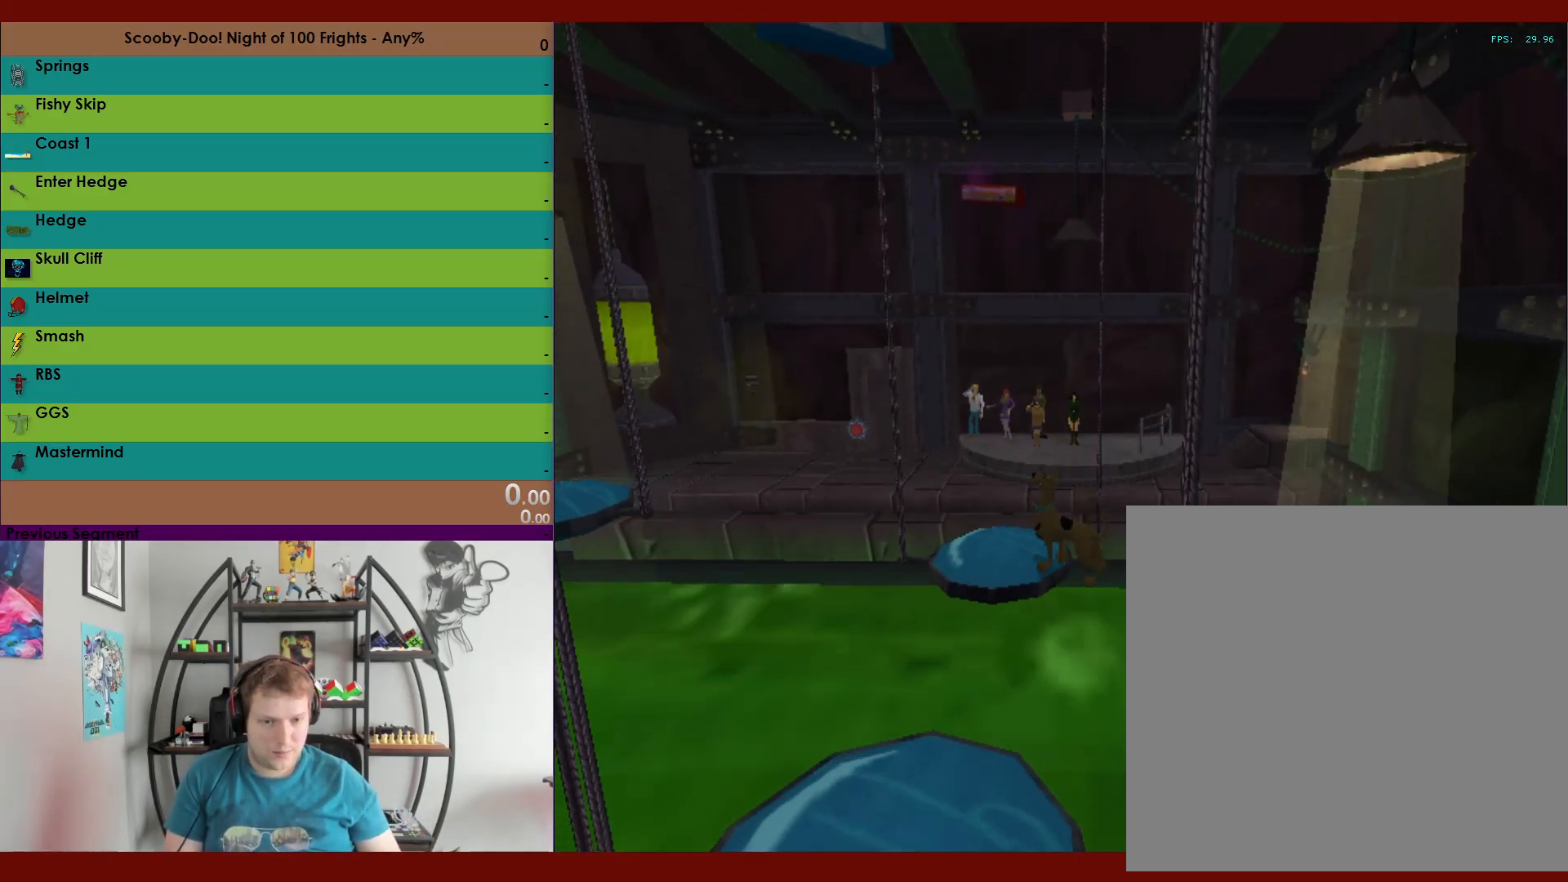
{"buttons": ["A", "R2"], "left_stick": "up", "right_stick": "center", "events": [[333, "A", "down"]]}
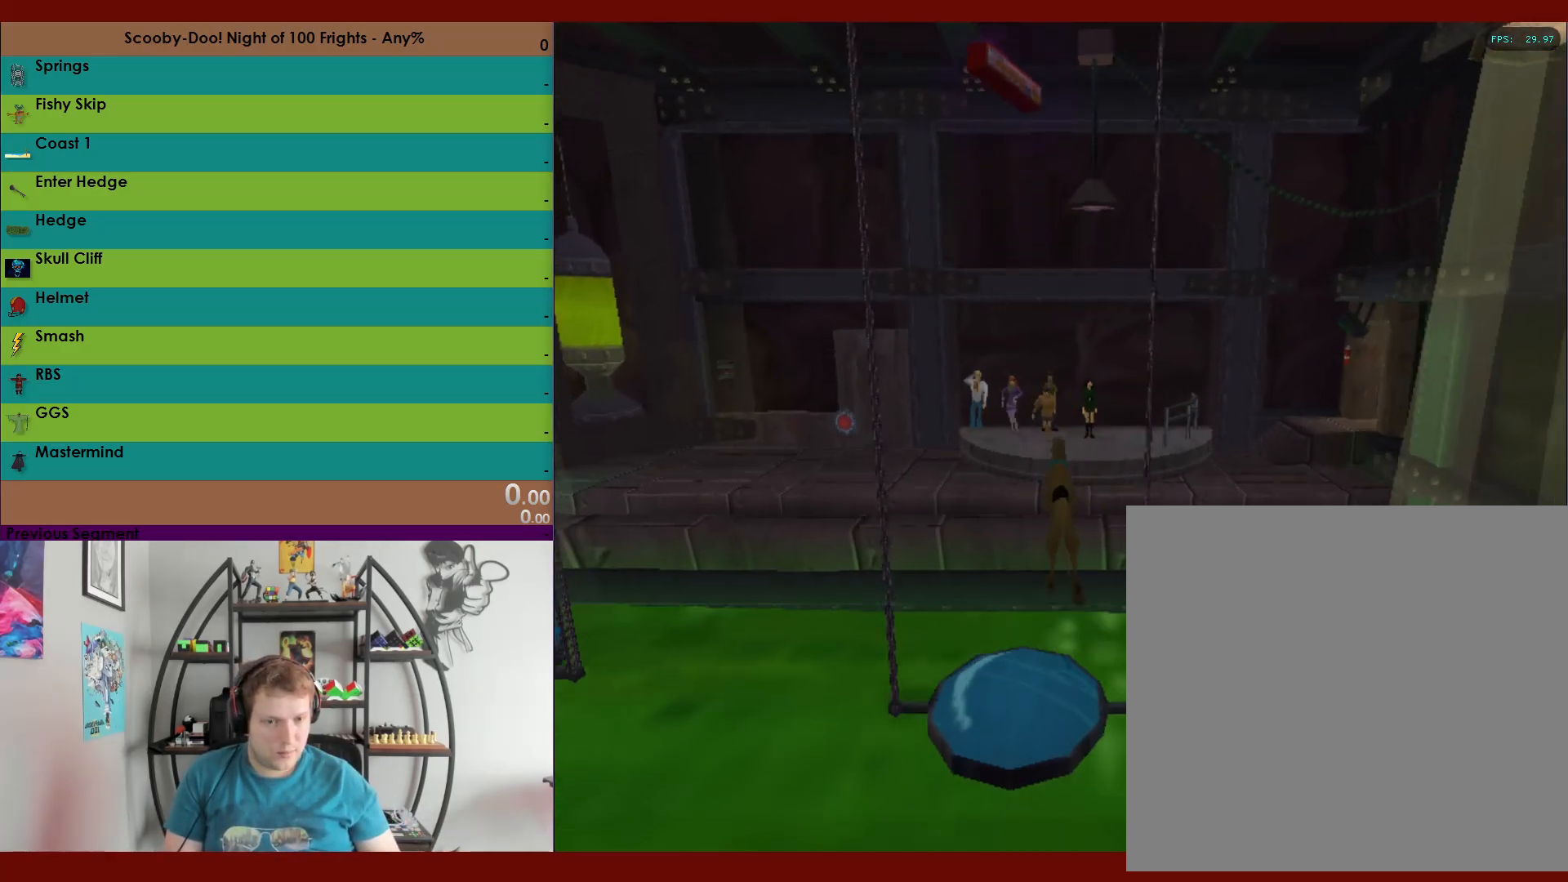
{"buttons": ["A", "R2"], "left_stick": "up", "right_stick": "center", "events": [[217, "A", "up"], [317, "A", "down"]]}
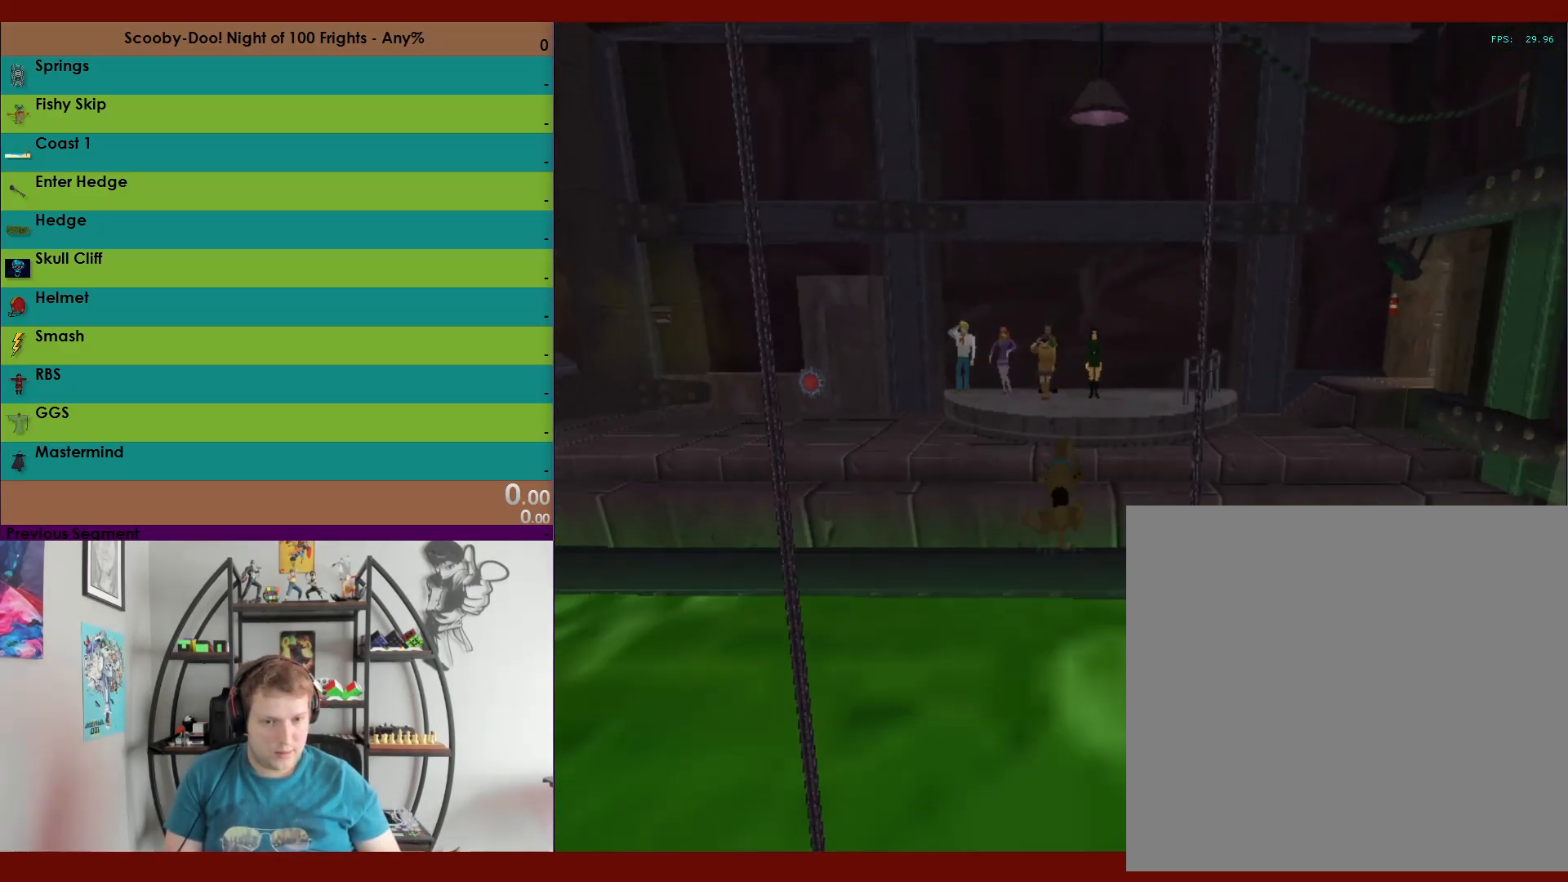
{"buttons": ["R2"], "left_stick": "up", "right_stick": "center", "events": [[467, "A", "up"]]}
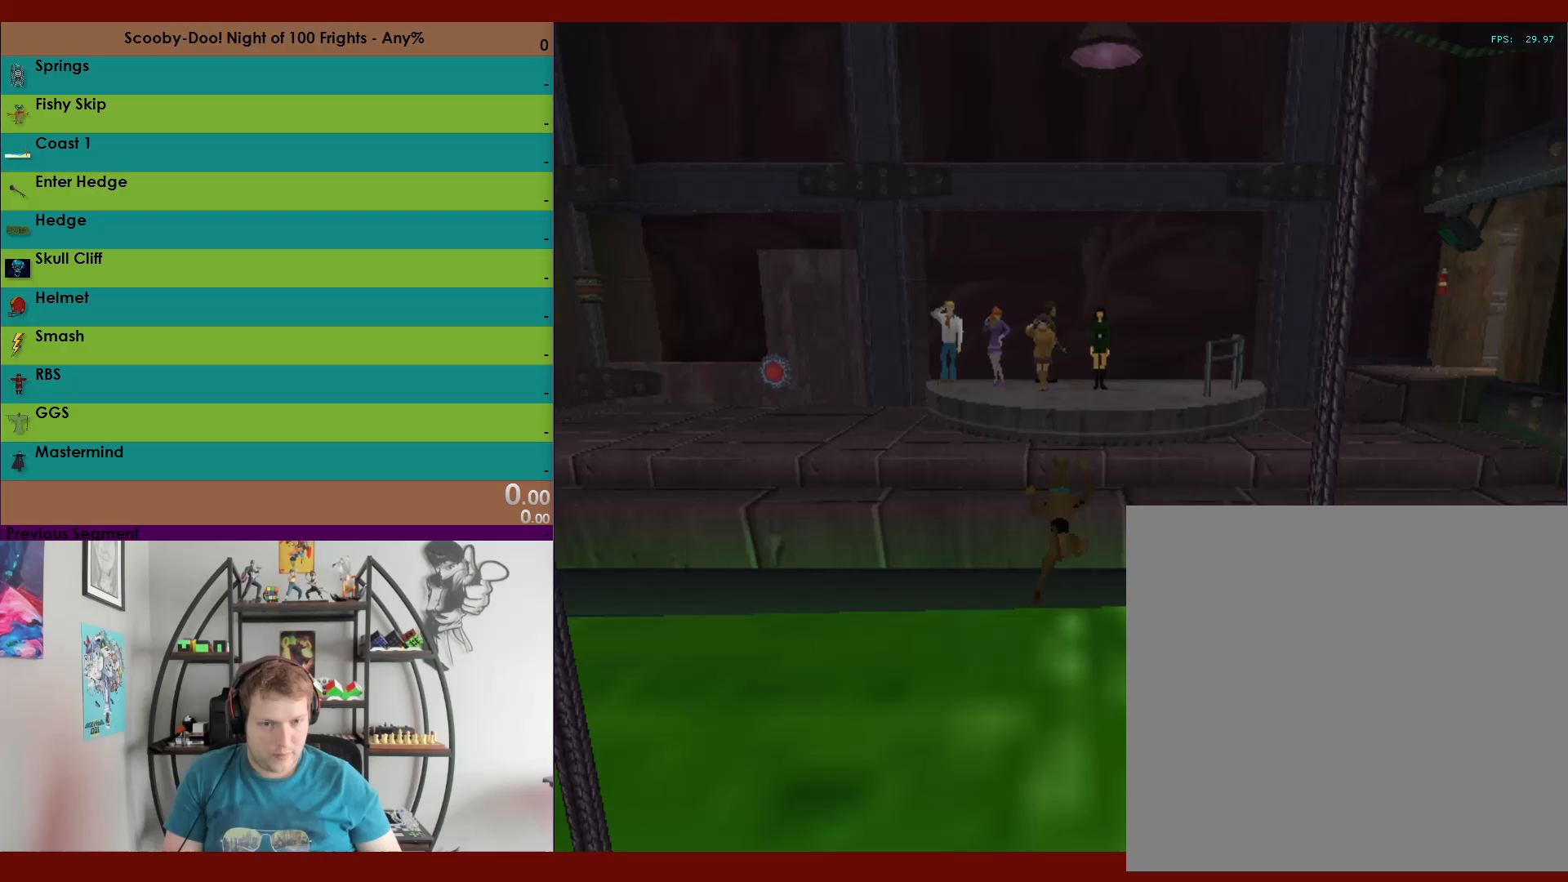
{"buttons": [], "left_stick": "up", "right_stick": "center", "events": [[133, "A", "down"], [383, "A", "up"], [467, "R2", "up"]]}
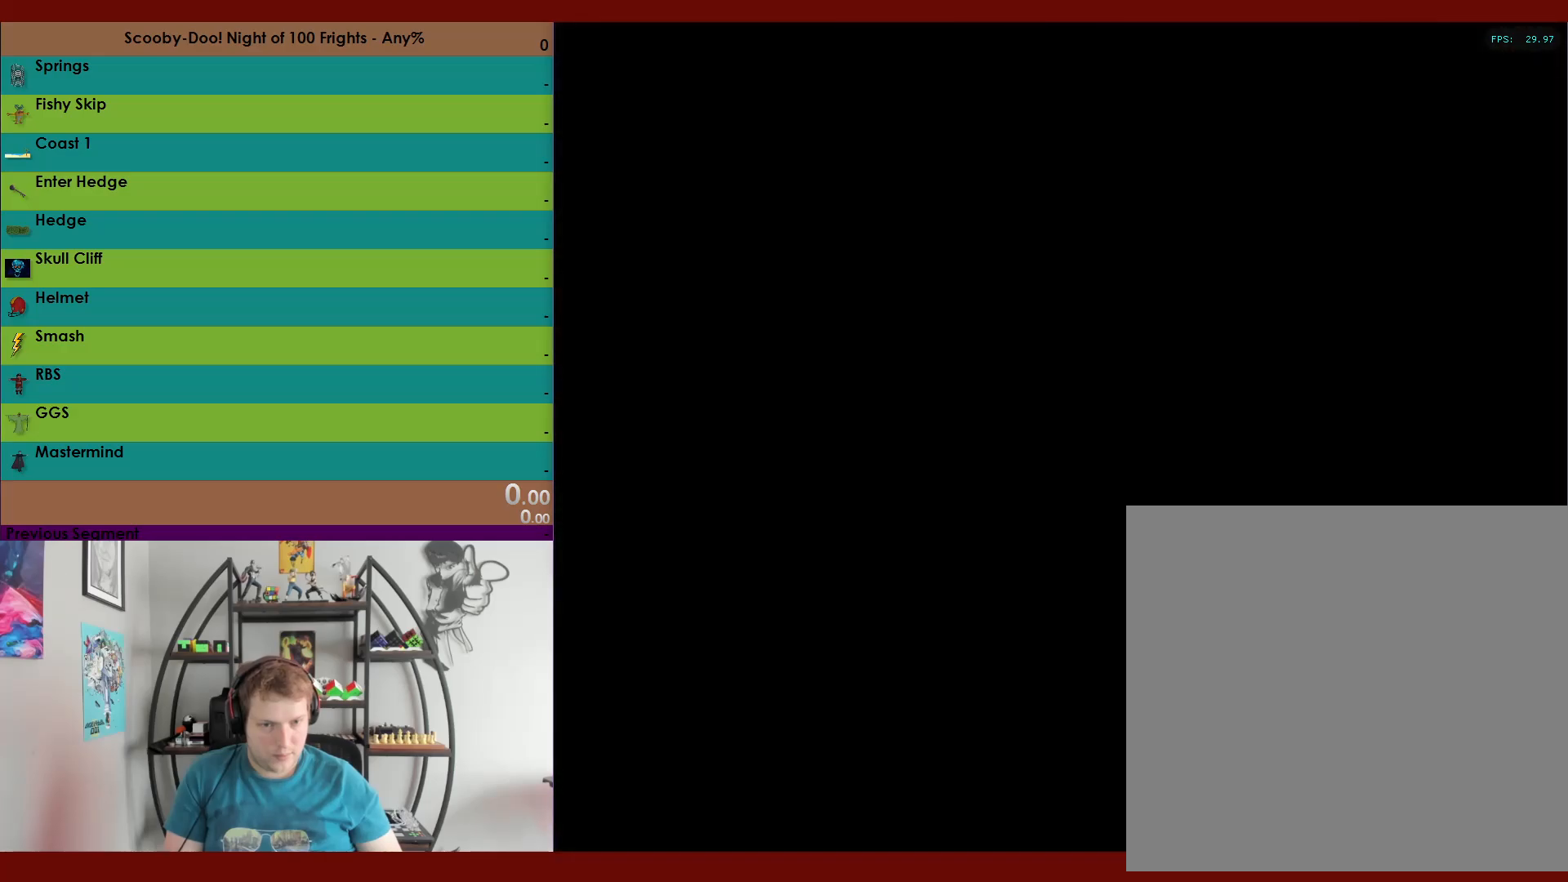
{"buttons": [], "left_stick": "center", "right_stick": "center", "events": [[17, "left_stick", "center"]]}
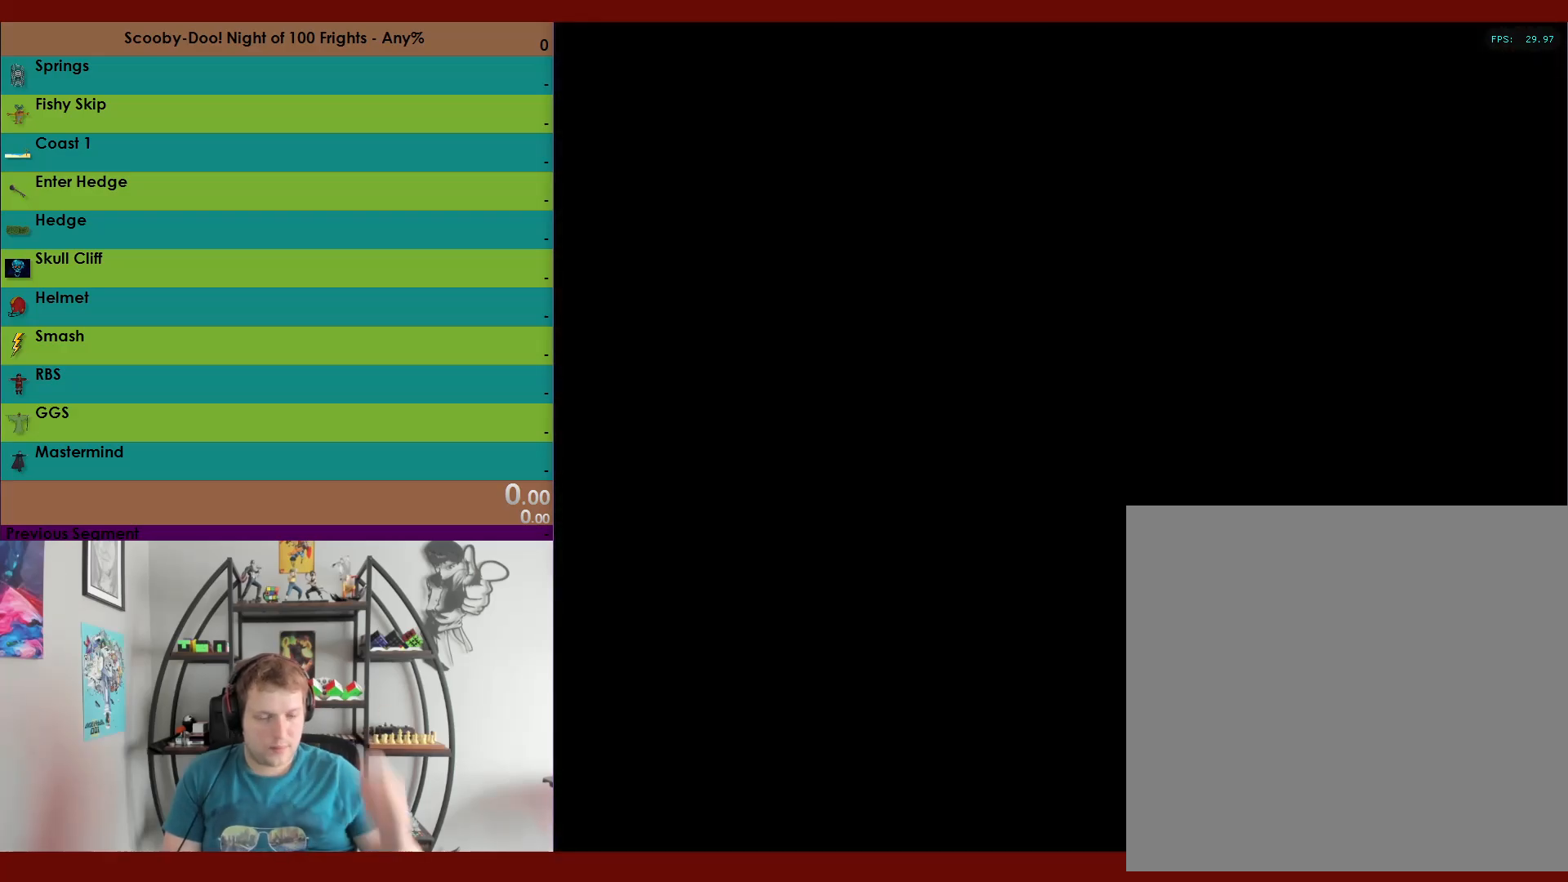
{"buttons": [], "left_stick": "center", "right_stick": "center", "events": []}
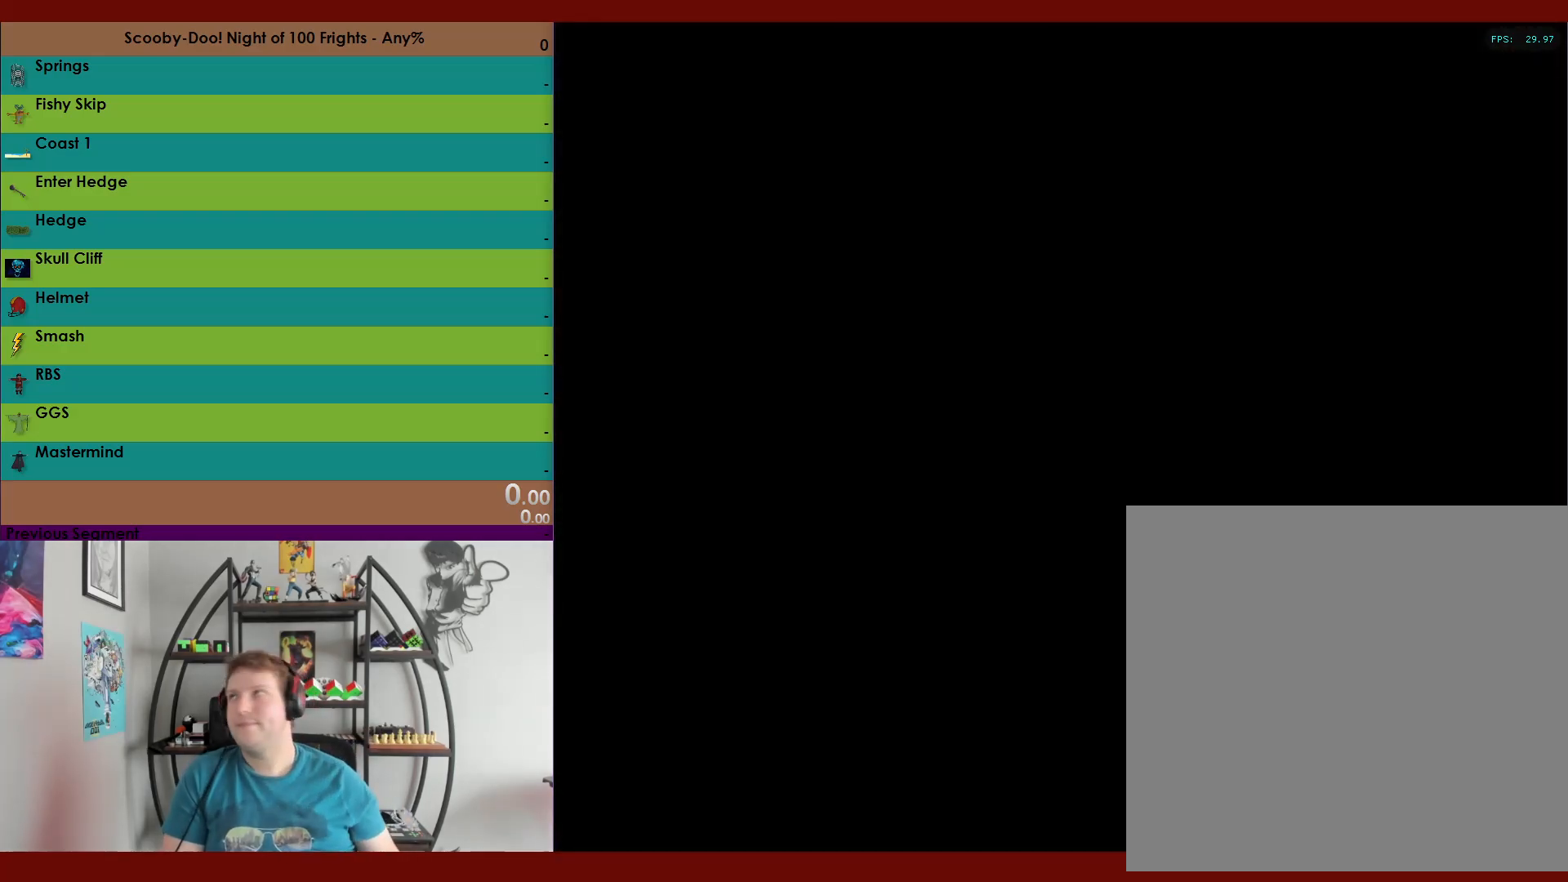
{"buttons": [], "left_stick": "center", "right_stick": "center", "events": []}
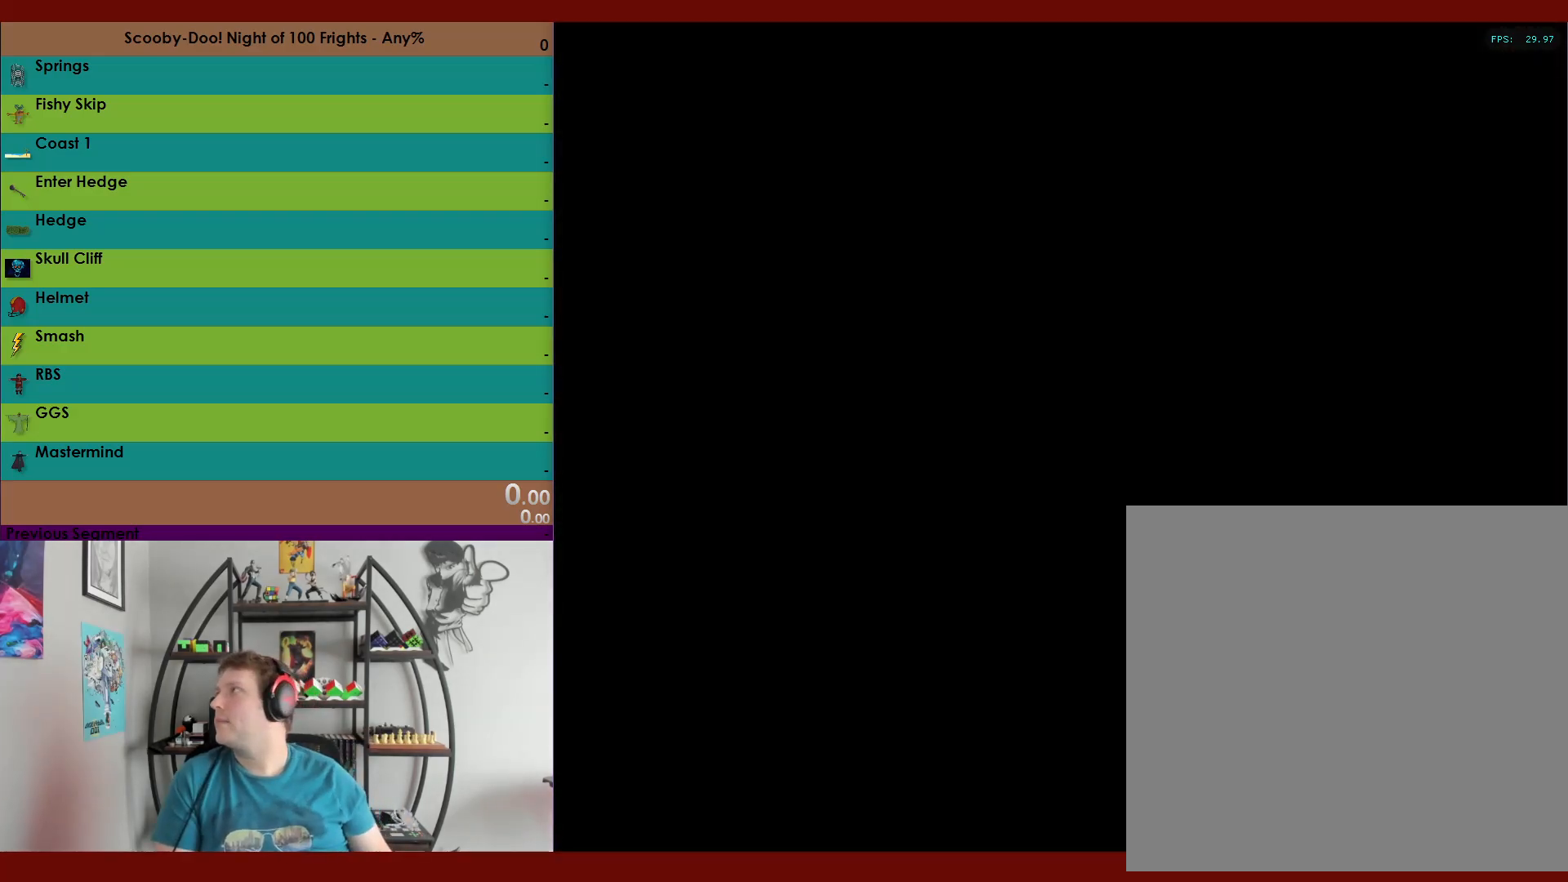
{"buttons": [], "left_stick": "center", "right_stick": "center", "events": []}
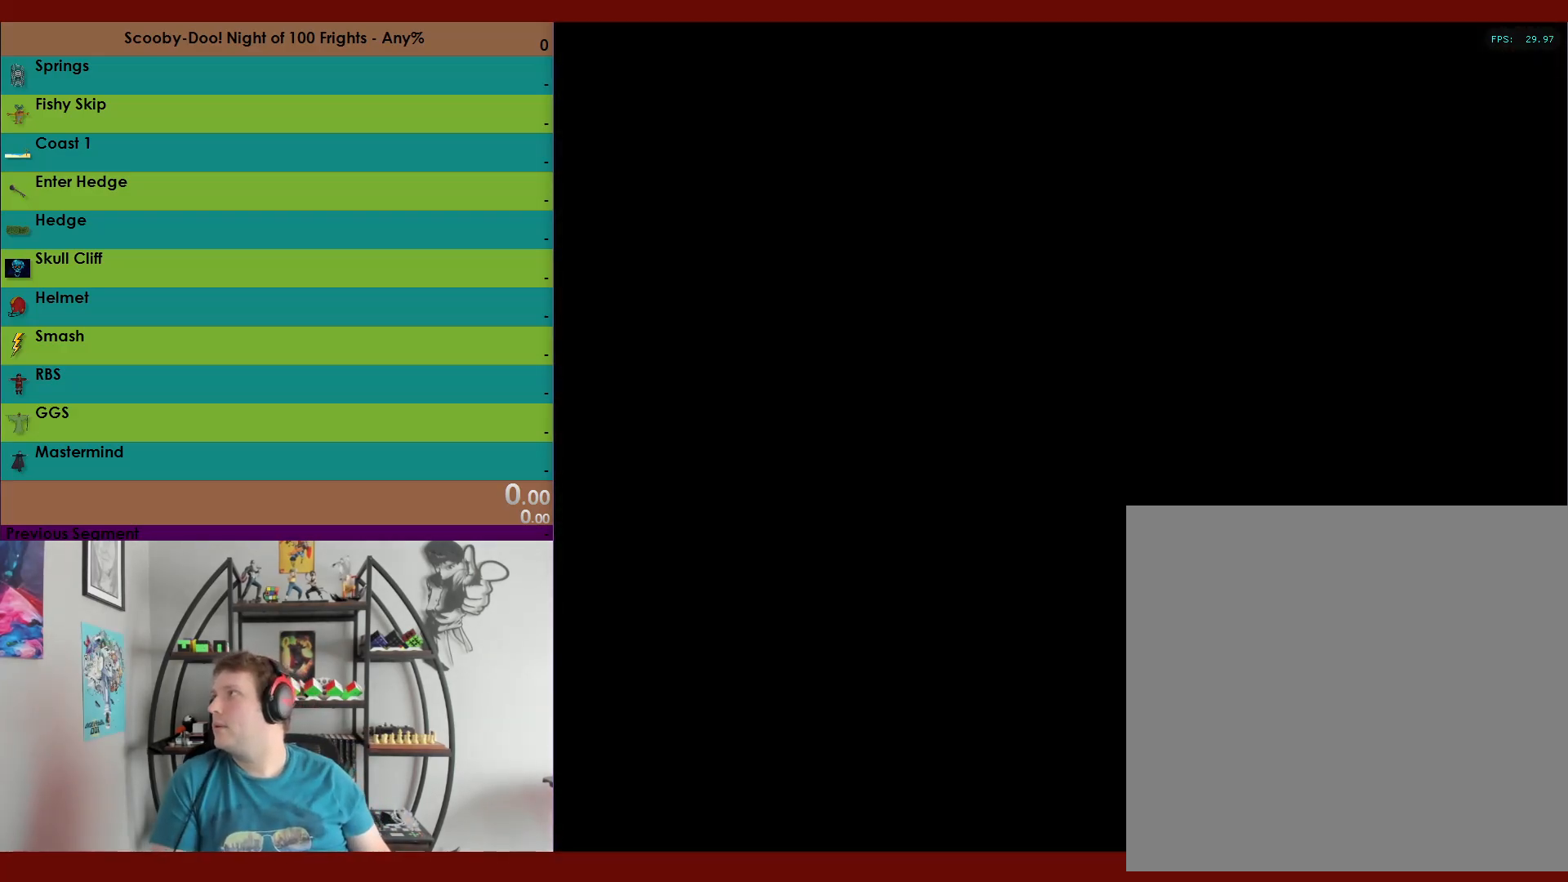
{"buttons": [], "left_stick": "center", "right_stick": "center", "events": []}
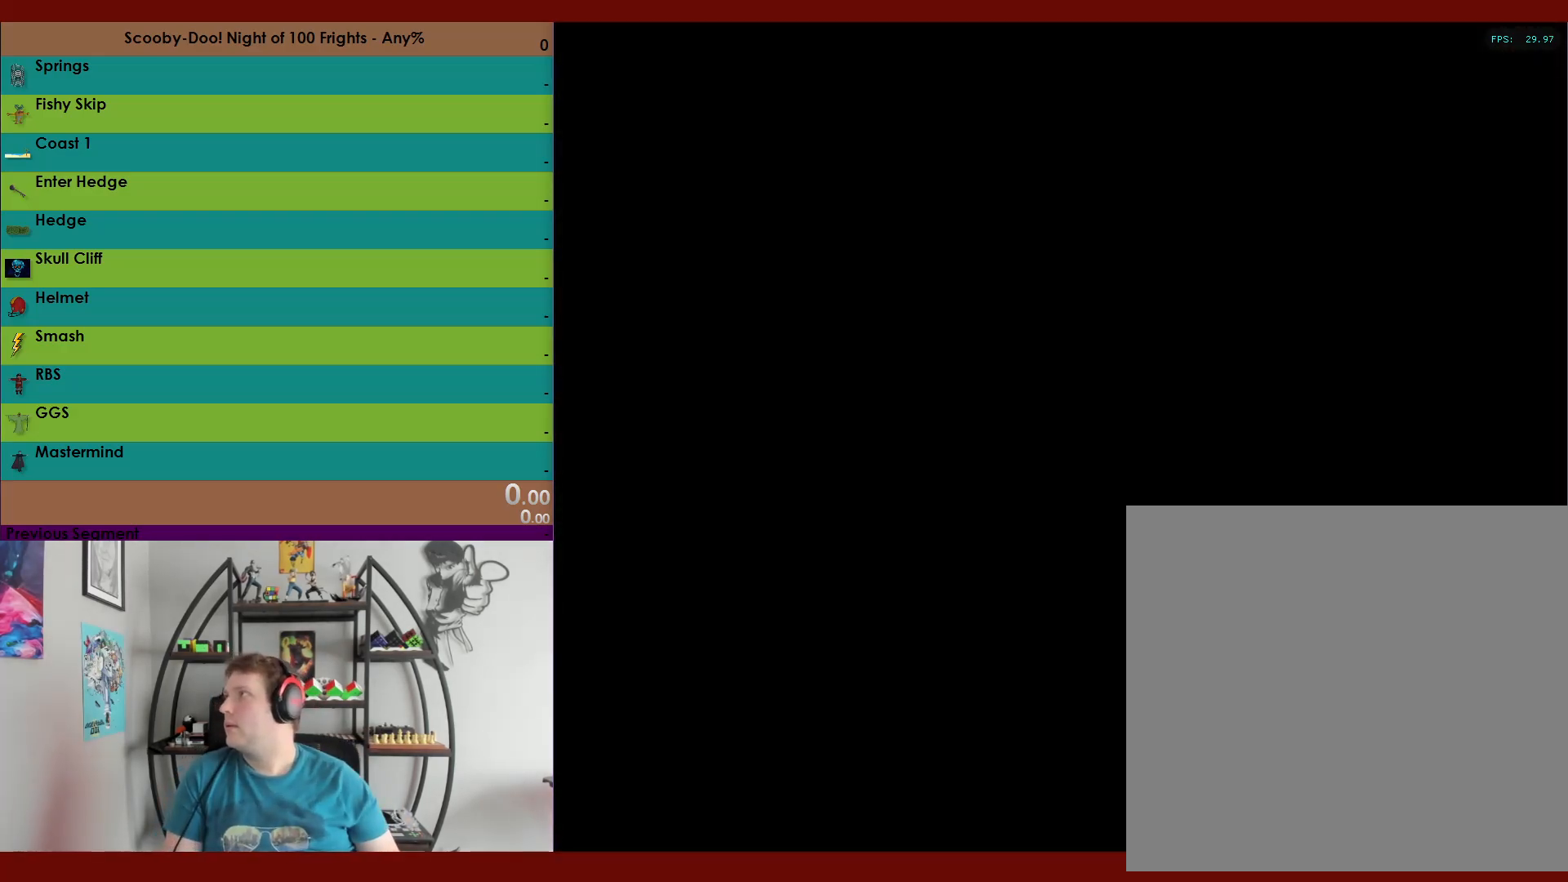
{"buttons": [], "left_stick": "center", "right_stick": "center", "events": []}
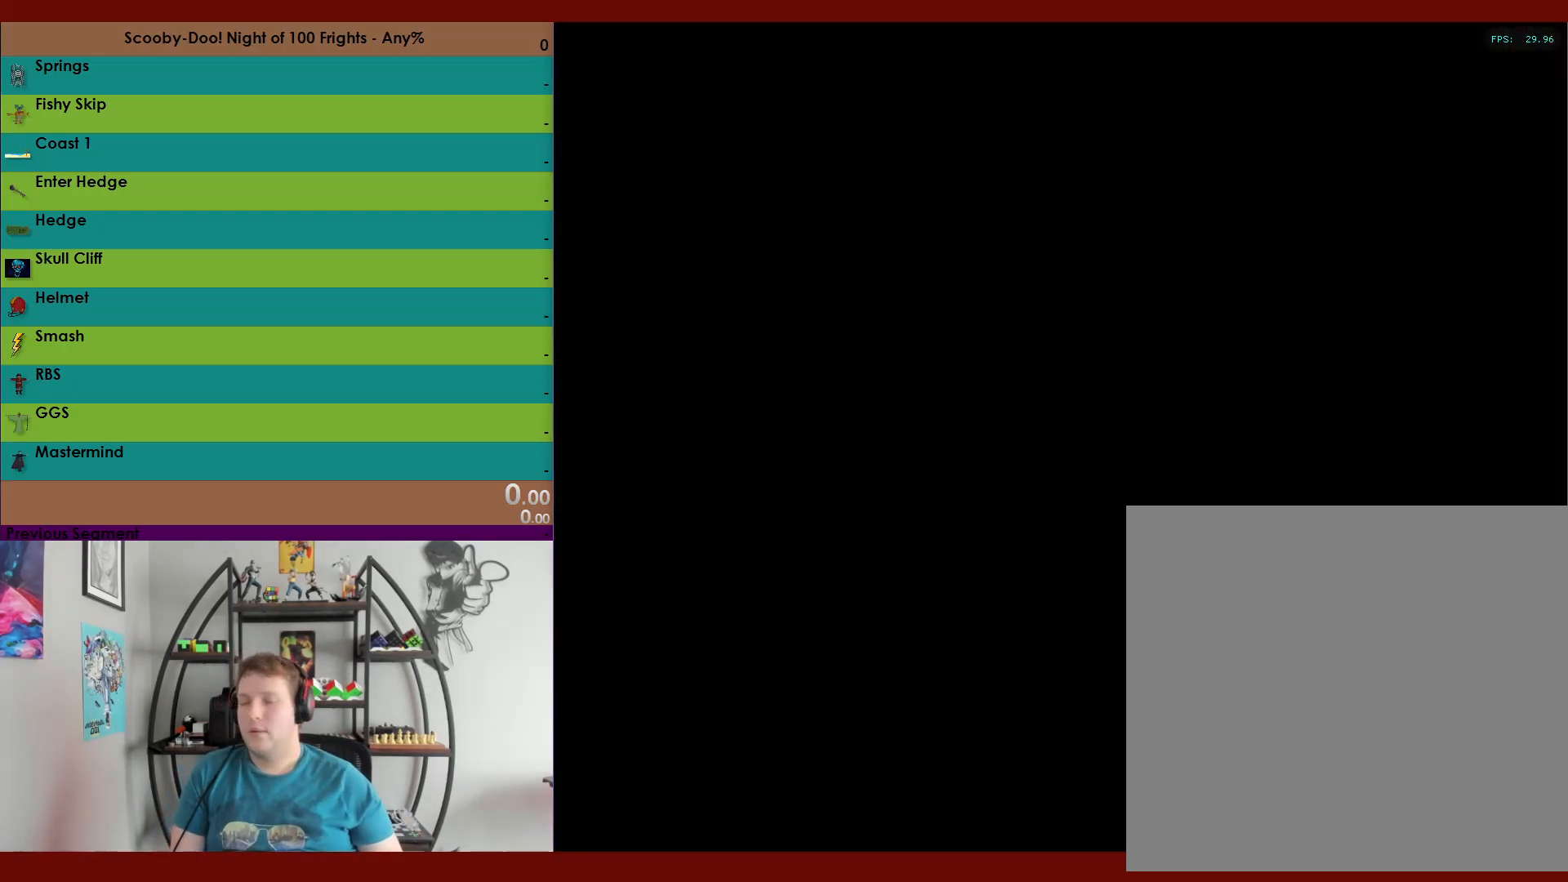
{"buttons": ["R2"], "left_stick": "center", "right_stick": "center", "events": [[217, "R2", "down"]]}
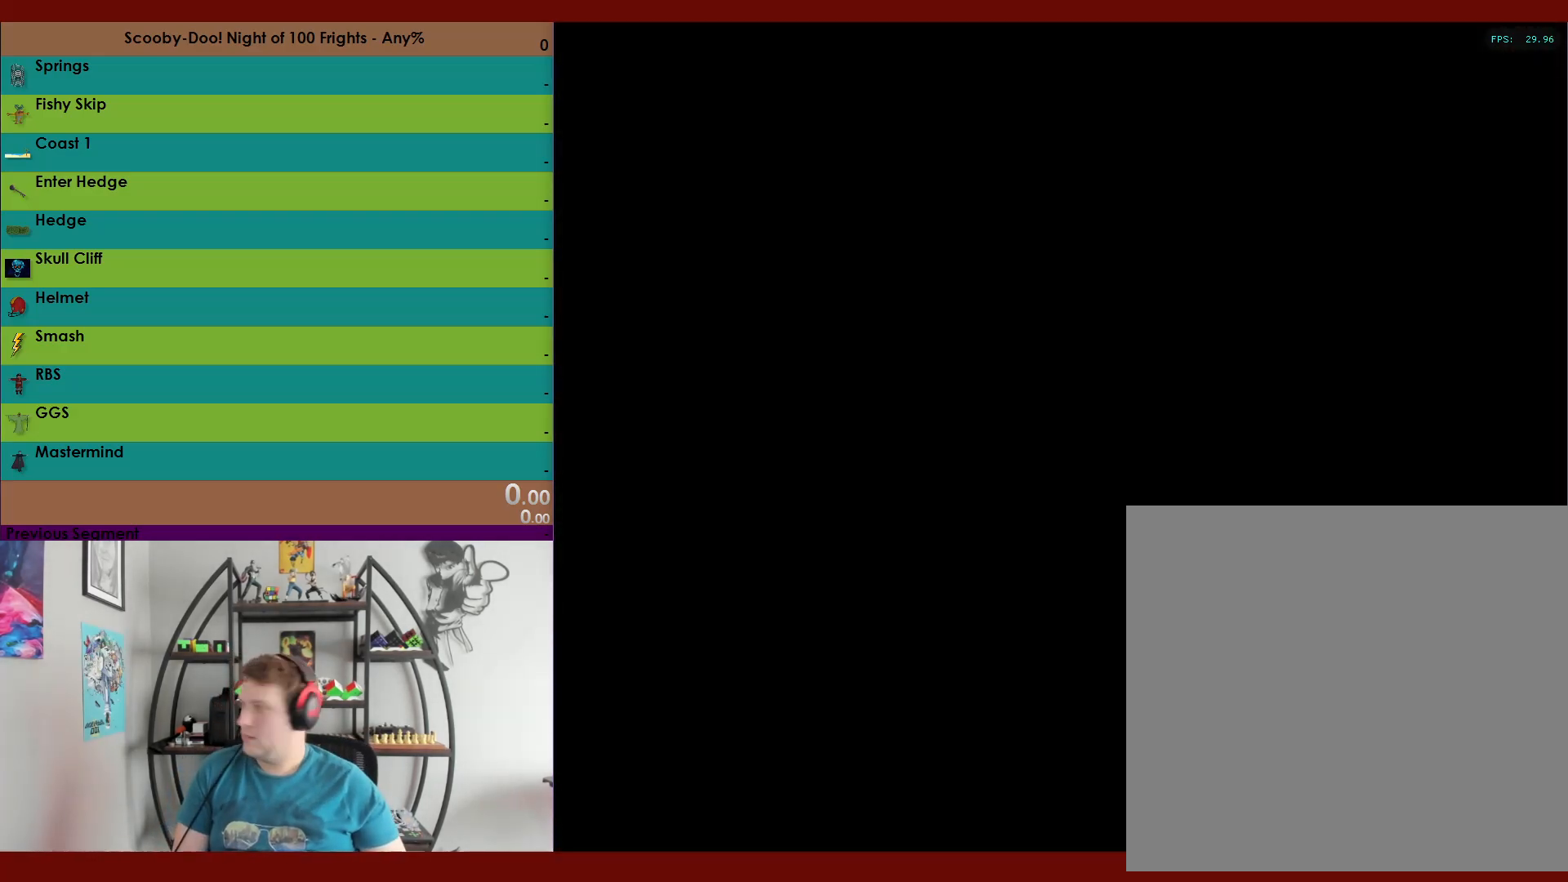
{"buttons": ["R2"], "left_stick": "center", "right_stick": "center", "events": []}
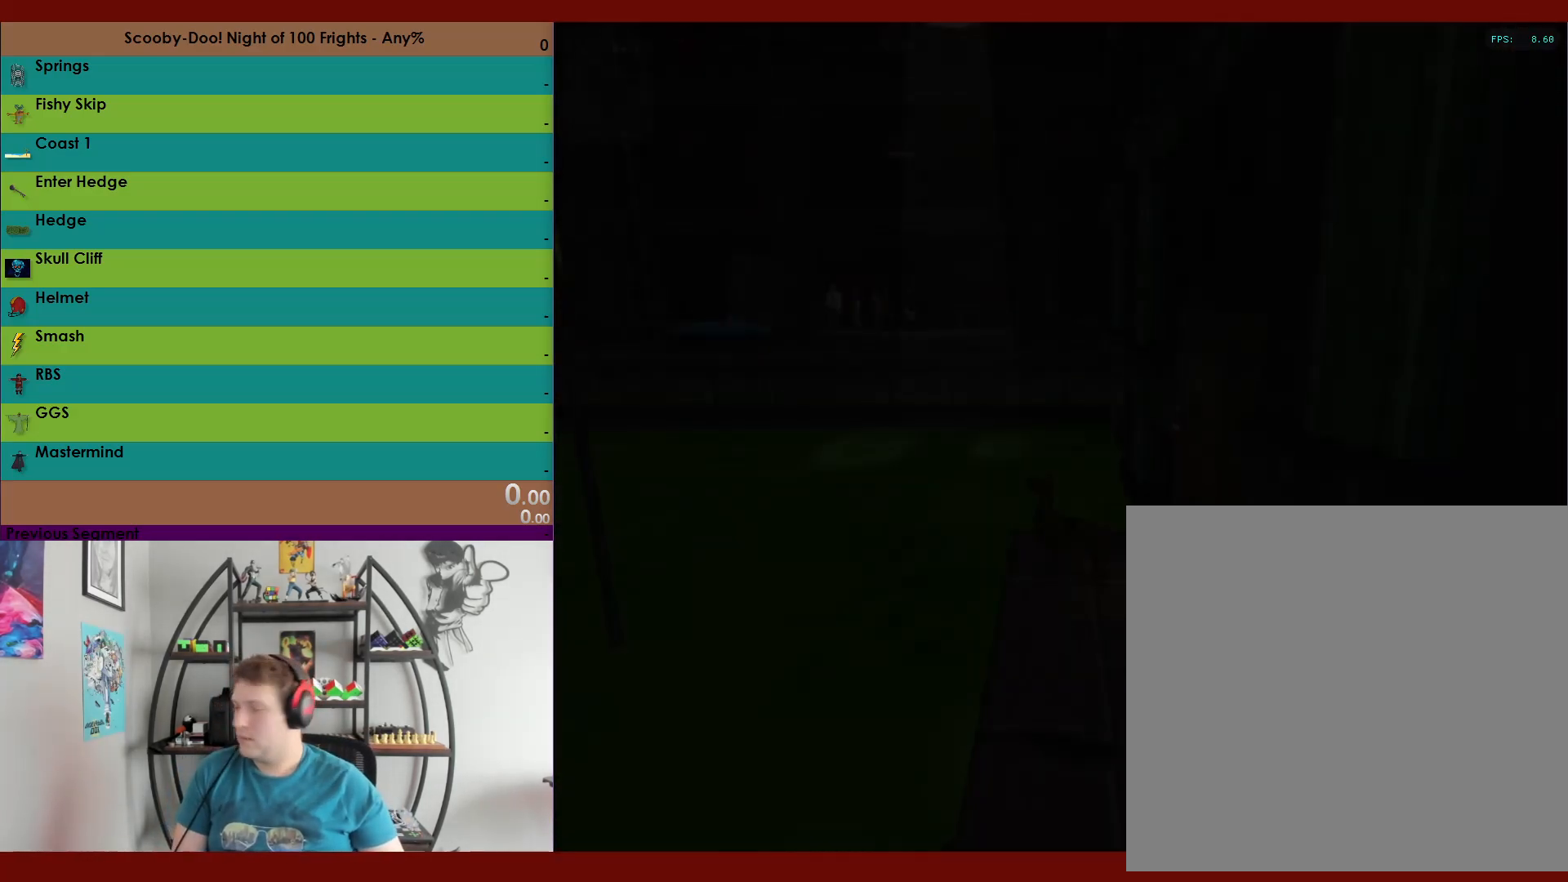
{"buttons": ["R2"], "left_stick": "up-left", "right_stick": "center", "events": [[350, "left_stick", "up-left"]]}
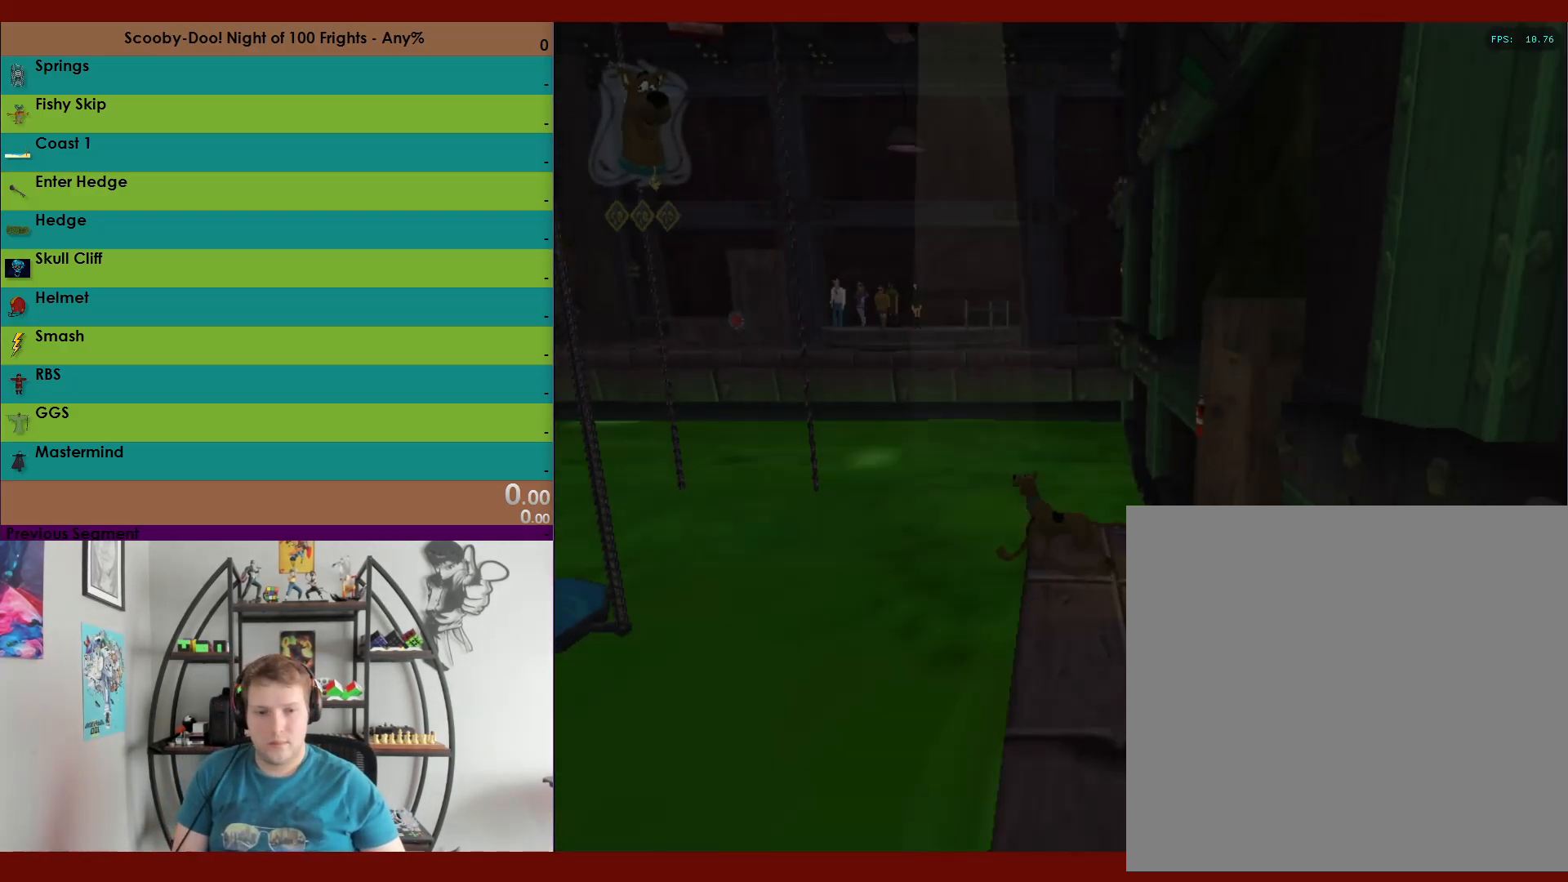
{"buttons": ["A", "R2"], "left_stick": "up-left", "right_stick": "center", "events": [[117, "A", "down"]]}
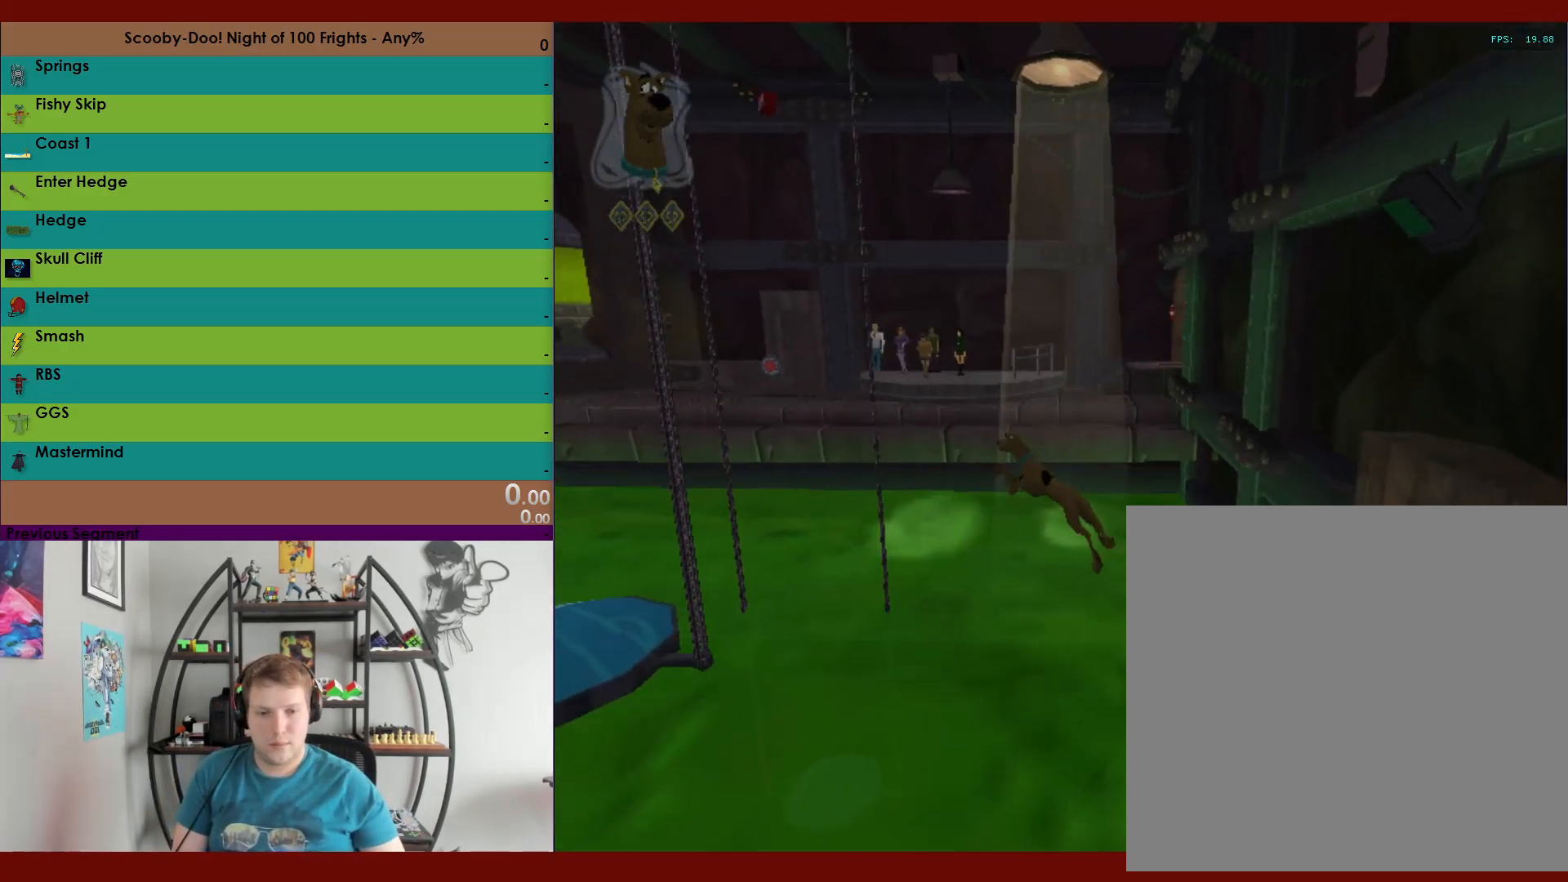
{"buttons": ["A", "R2"], "left_stick": "left", "right_stick": "center", "events": [[83, "A", "up"], [217, "A", "down"], [350, "left_stick", "left"]]}